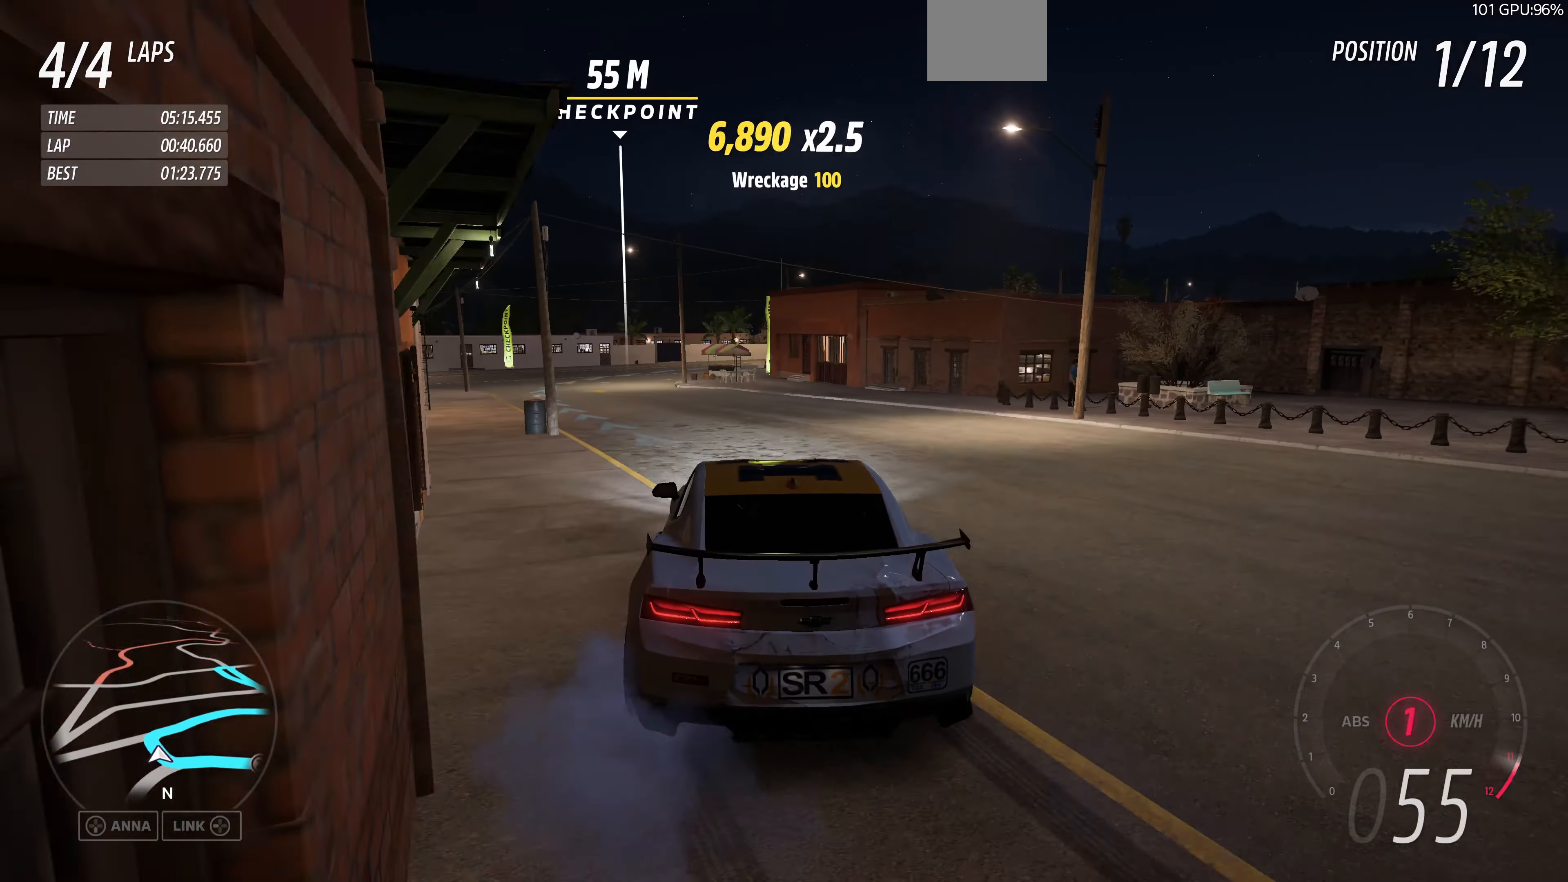
Gameplay with a controller (PlayStation layout); each line is a JSON object with the inputs held at the frame after it. "events" lists button and stick changes between this image and that frame as [ms after this image, input, new state], when the widget could be followed in between.
{"buttons": ["R2"], "left_stick": "center", "right_stick": "up", "events": [[100, "left_stick", "left"], [467, "left_stick", "center"]]}
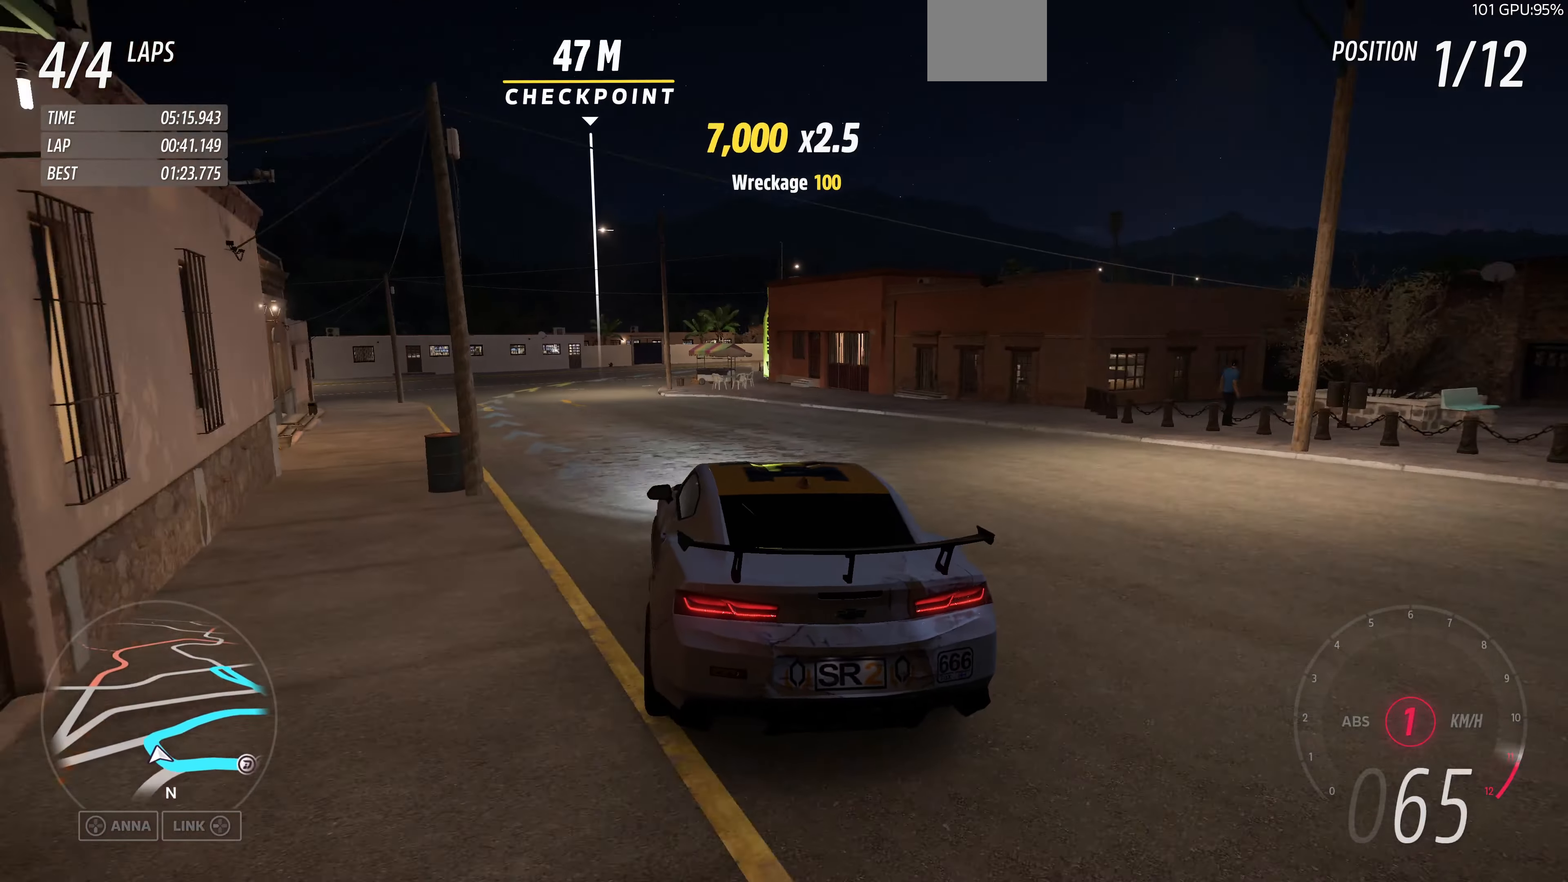
{"buttons": ["R2"], "left_stick": "center", "right_stick": "up", "events": [[133, "left_stick", "left"], [500, "left_stick", "center"]]}
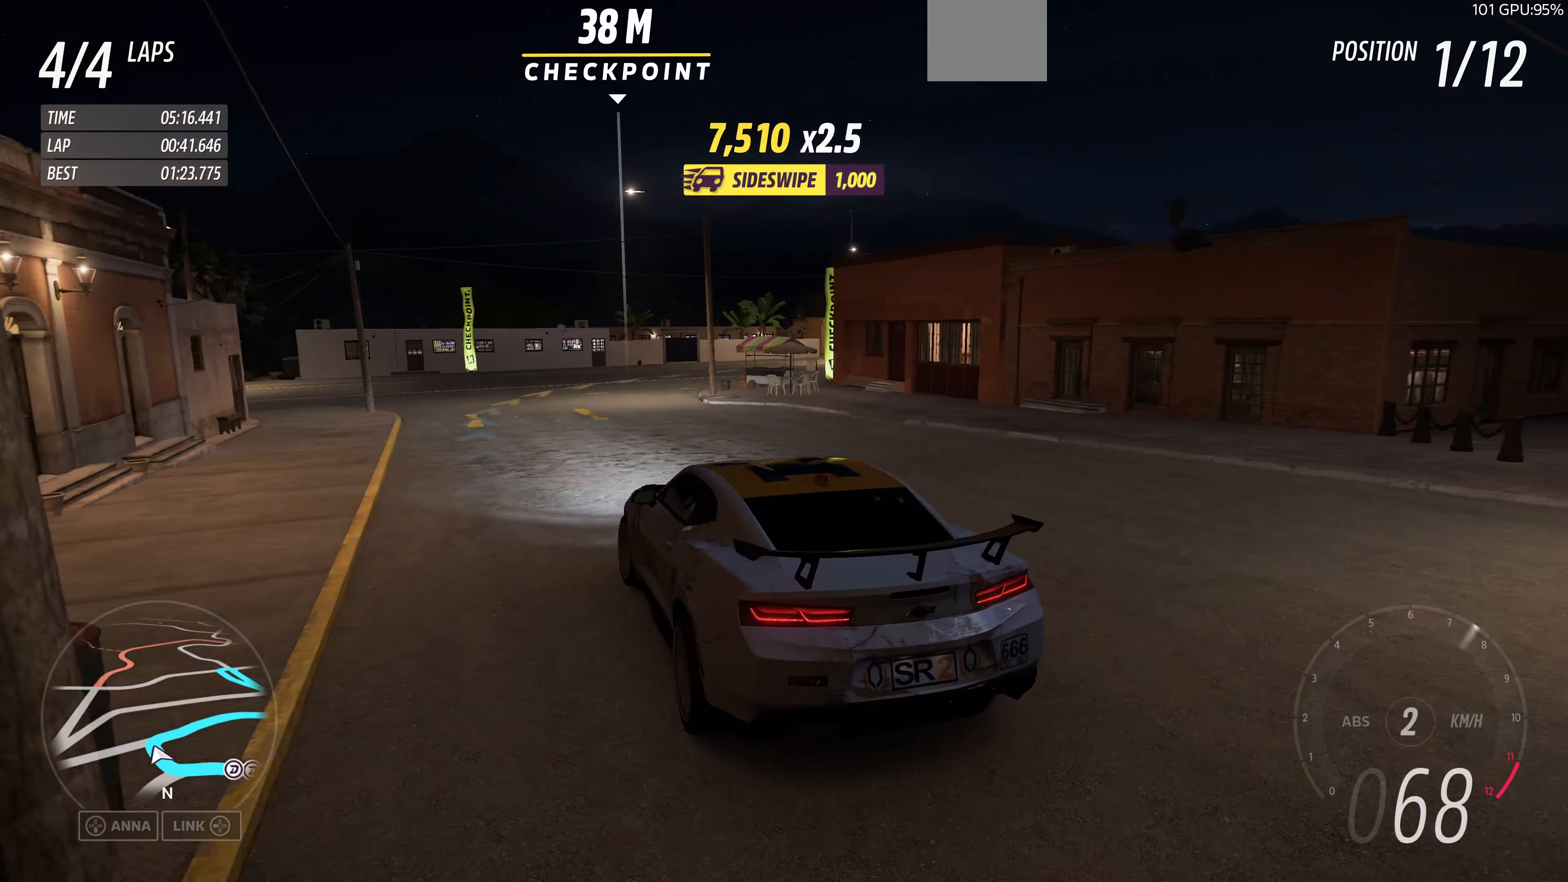
{"buttons": [], "left_stick": "right", "right_stick": "up", "events": [[200, "left_stick", "right"], [367, "R2", "up"]]}
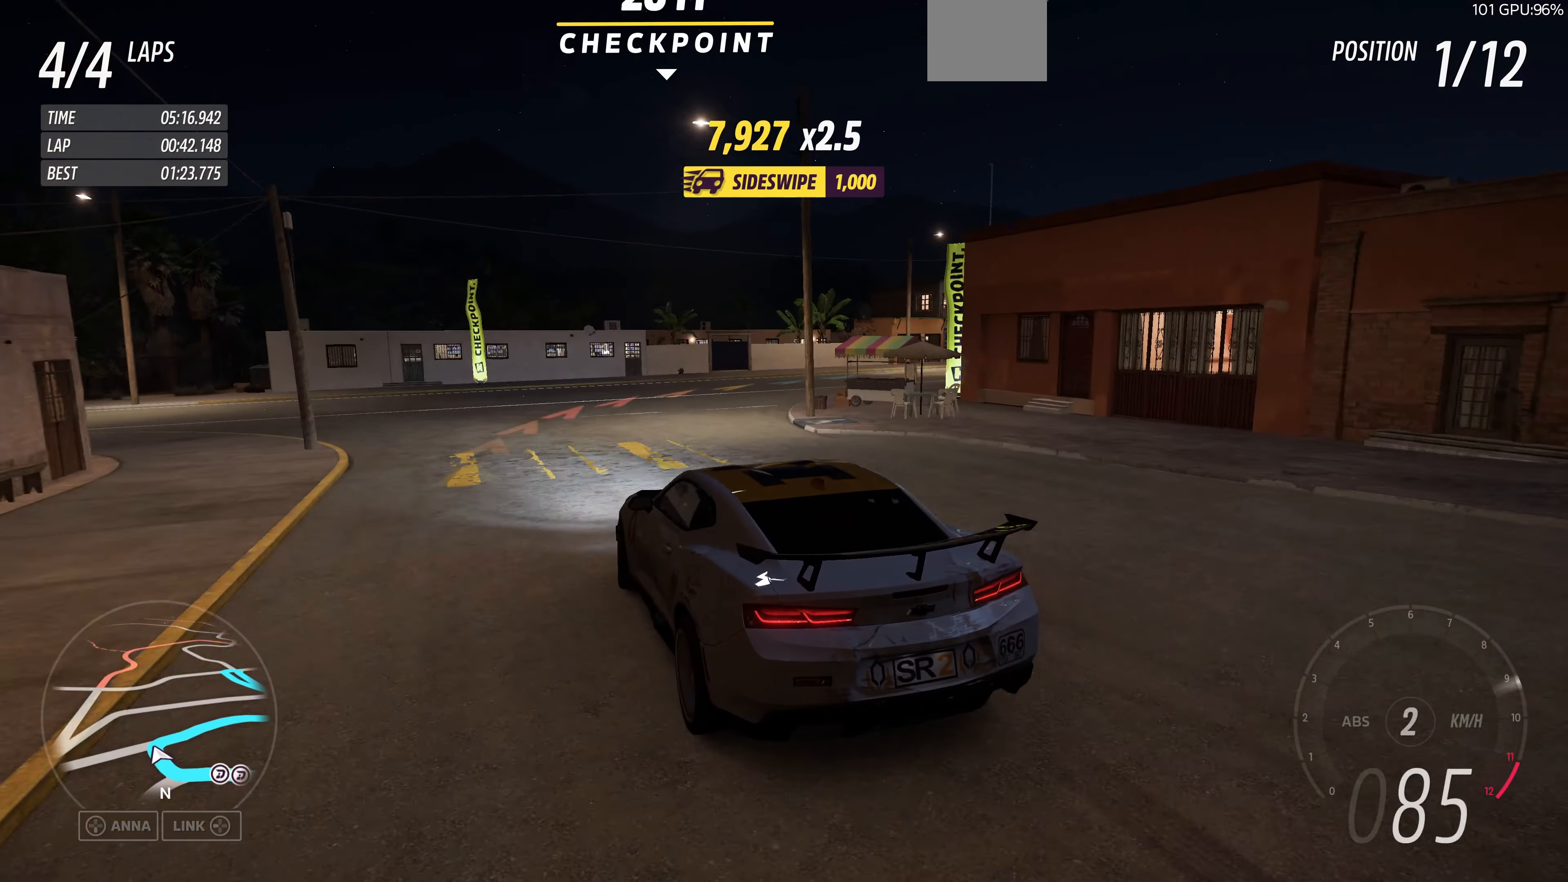
{"buttons": [], "left_stick": "up-right", "right_stick": "up", "events": [[67, "left_stick", "up-right"], [100, "R2", "down"], [500, "R2", "up"]]}
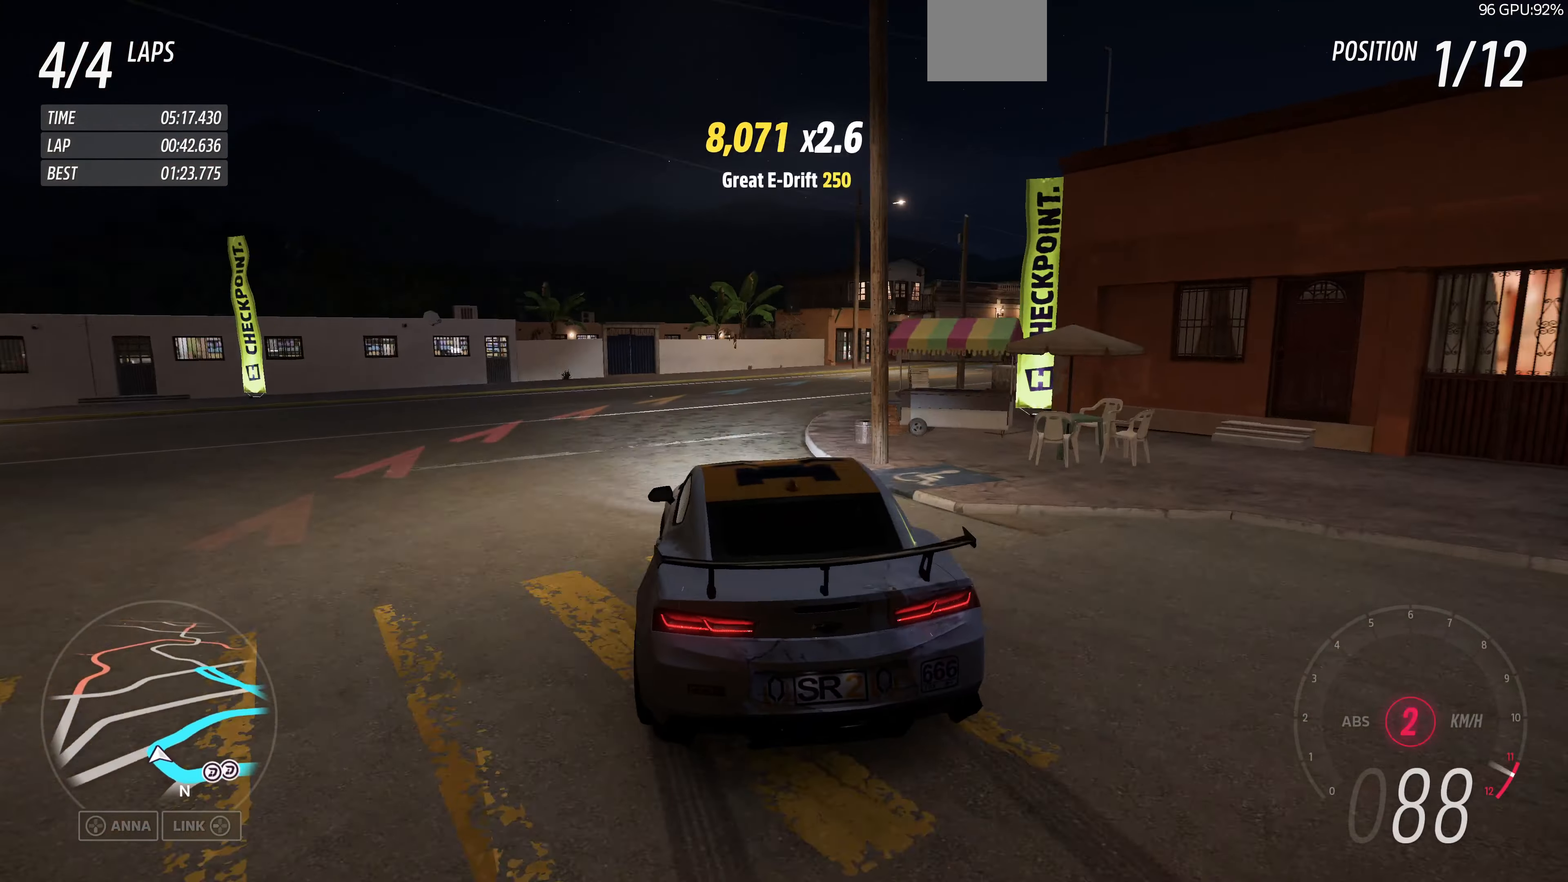
{"buttons": [], "left_stick": "up-left", "right_stick": "up", "events": [[200, "left_stick", "up"], [367, "left_stick", "up-left"]]}
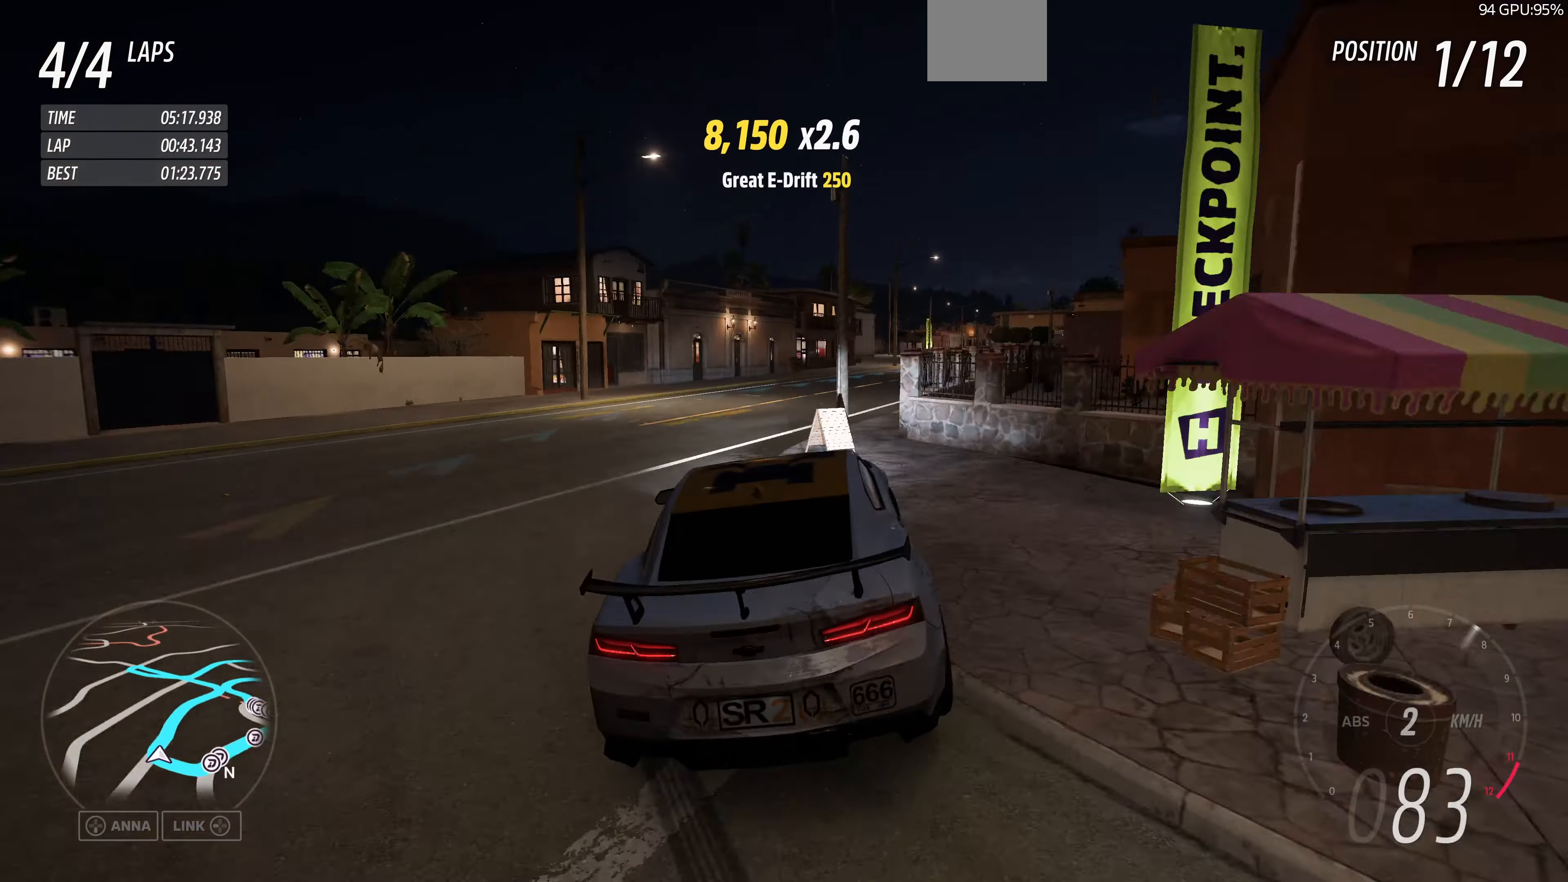
{"buttons": ["R2"], "left_stick": "up-right", "right_stick": "up", "events": [[100, "R2", "down"], [500, "left_stick", "up-right"]]}
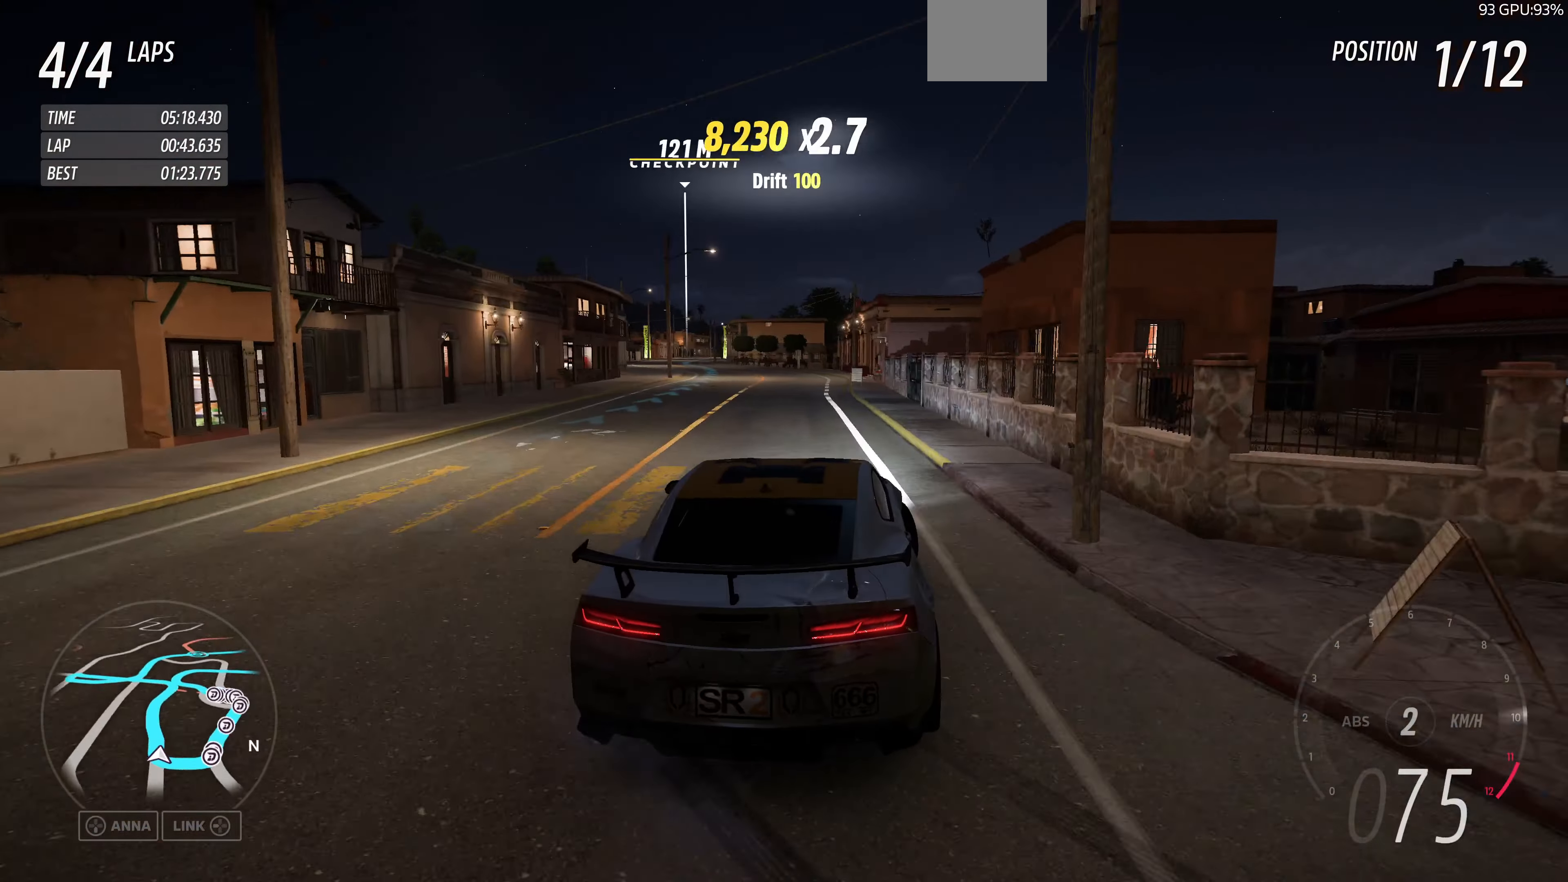
{"buttons": ["R2"], "left_stick": "up-left", "right_stick": "up", "events": [[67, "left_stick", "up-left"]]}
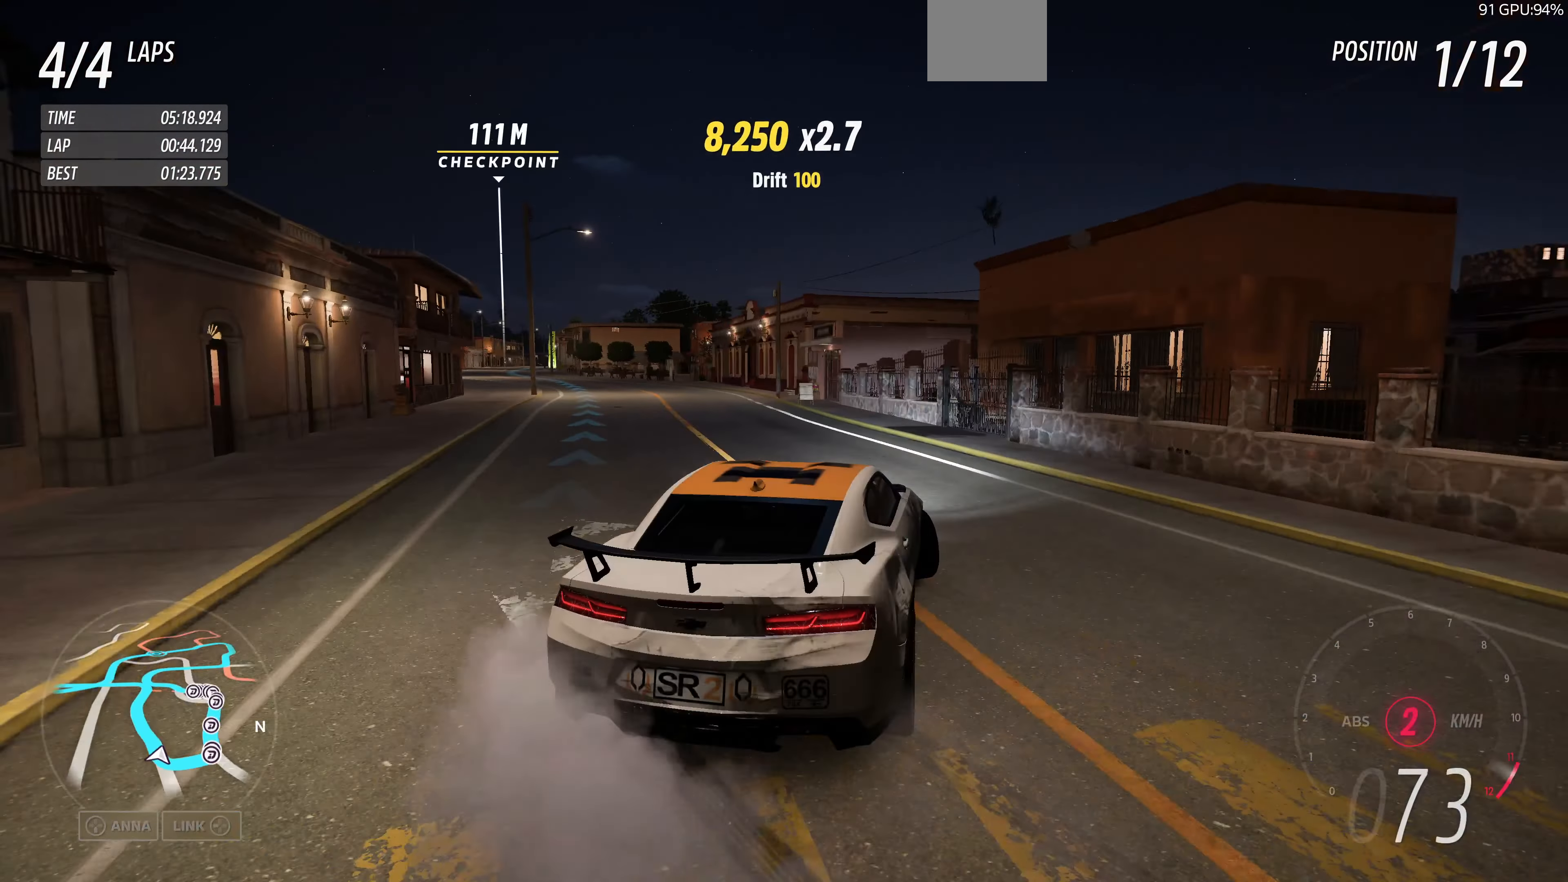
{"buttons": ["R2"], "left_stick": "up-left", "right_stick": "up", "events": []}
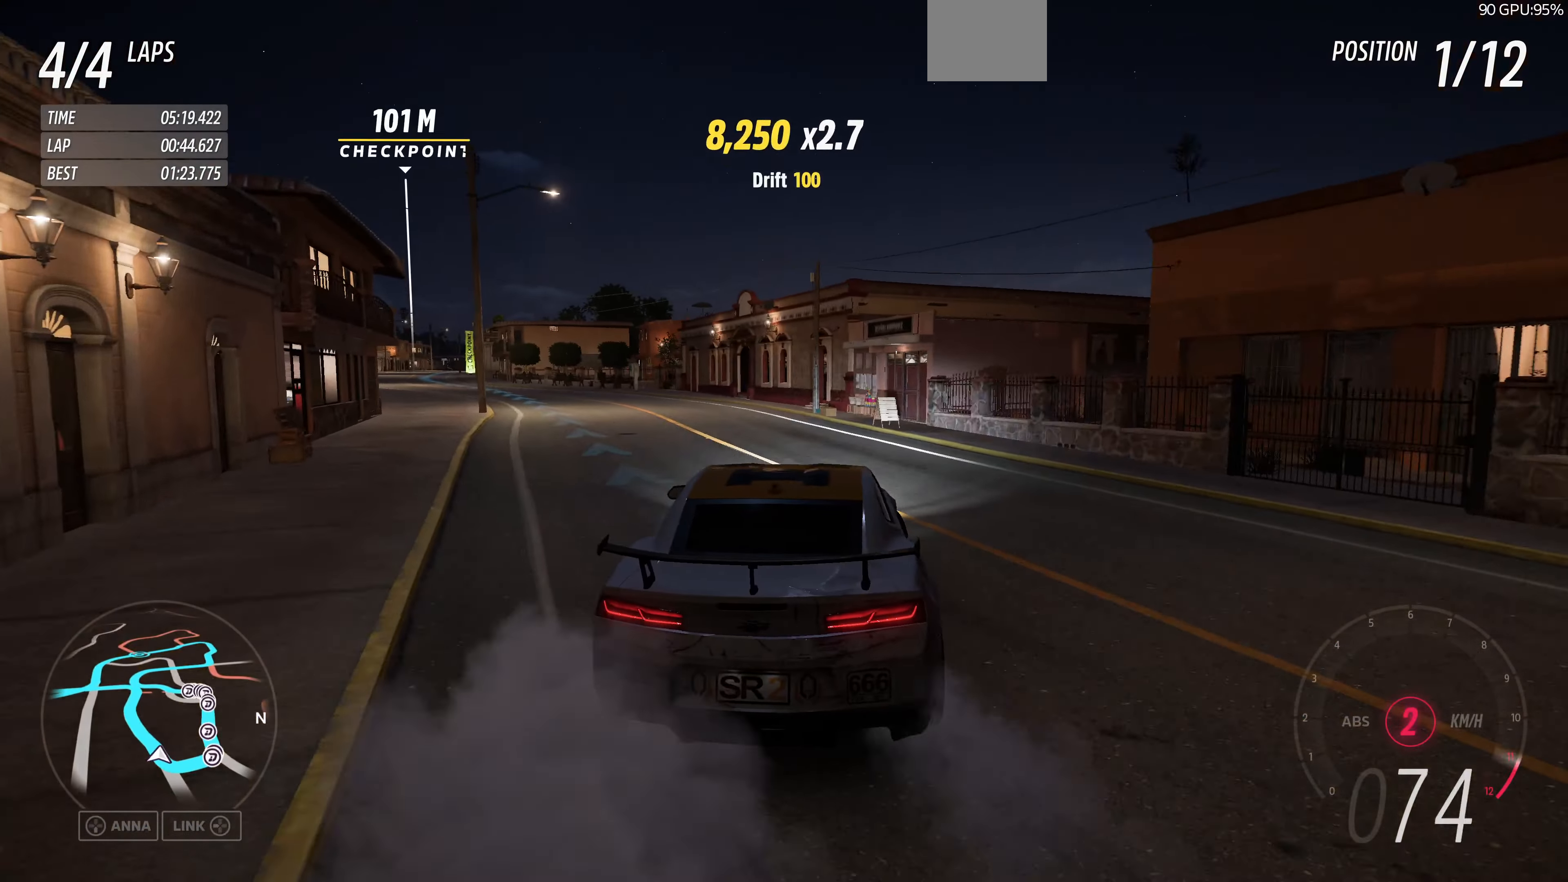
{"buttons": ["R2"], "left_stick": "up-left", "right_stick": "up", "events": [[100, "left_stick", "up-right"], [333, "left_stick", "up-left"]]}
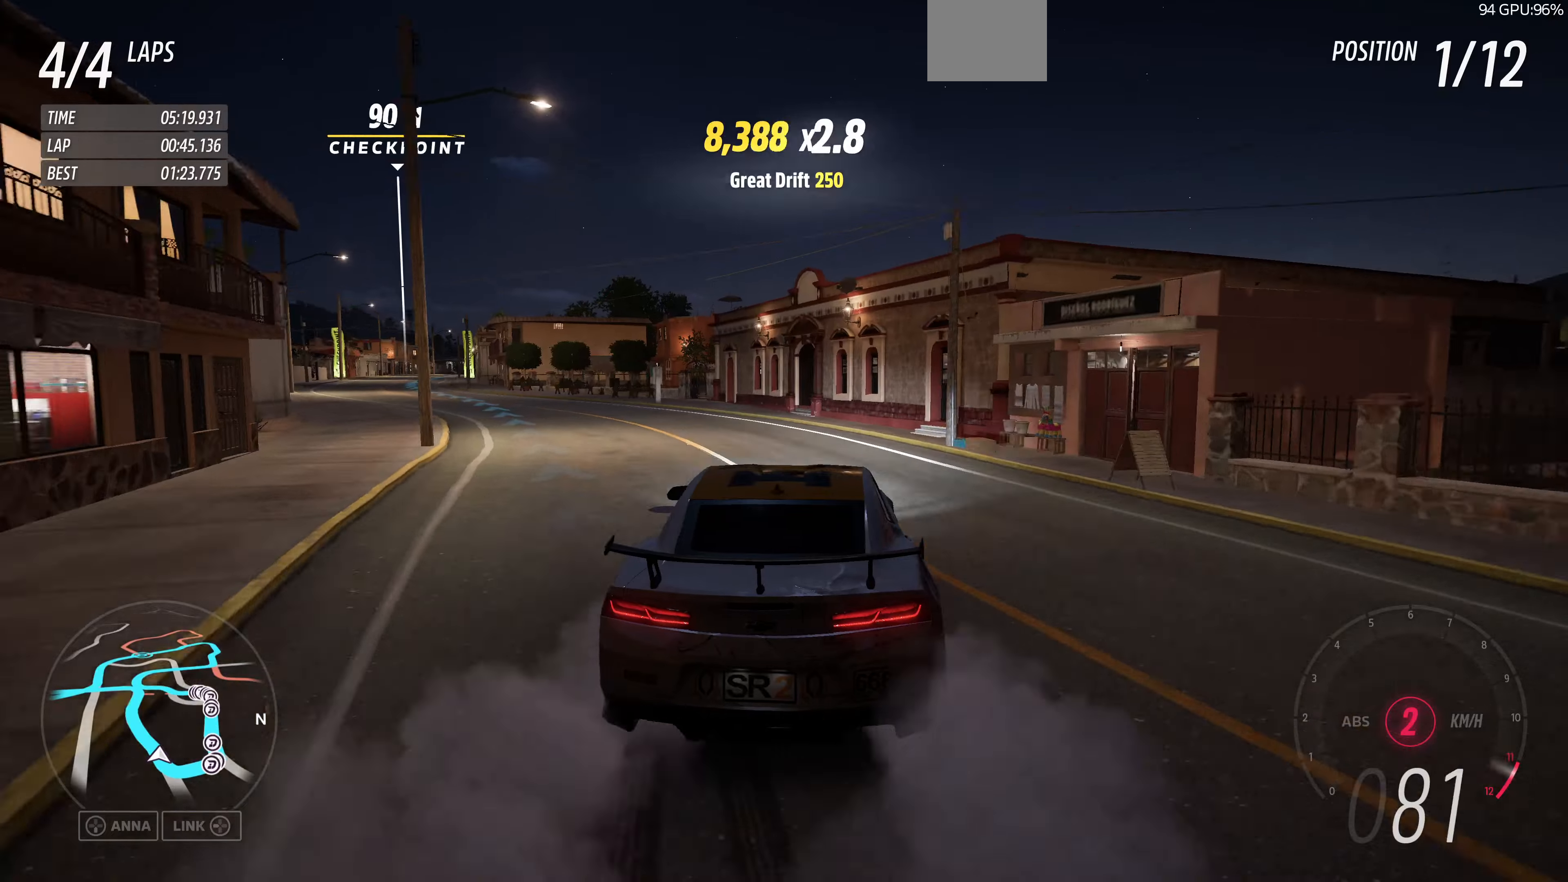
{"buttons": [], "left_stick": "center", "right_stick": "up", "events": [[366, "R2", "up"], [433, "left_stick", "center"]]}
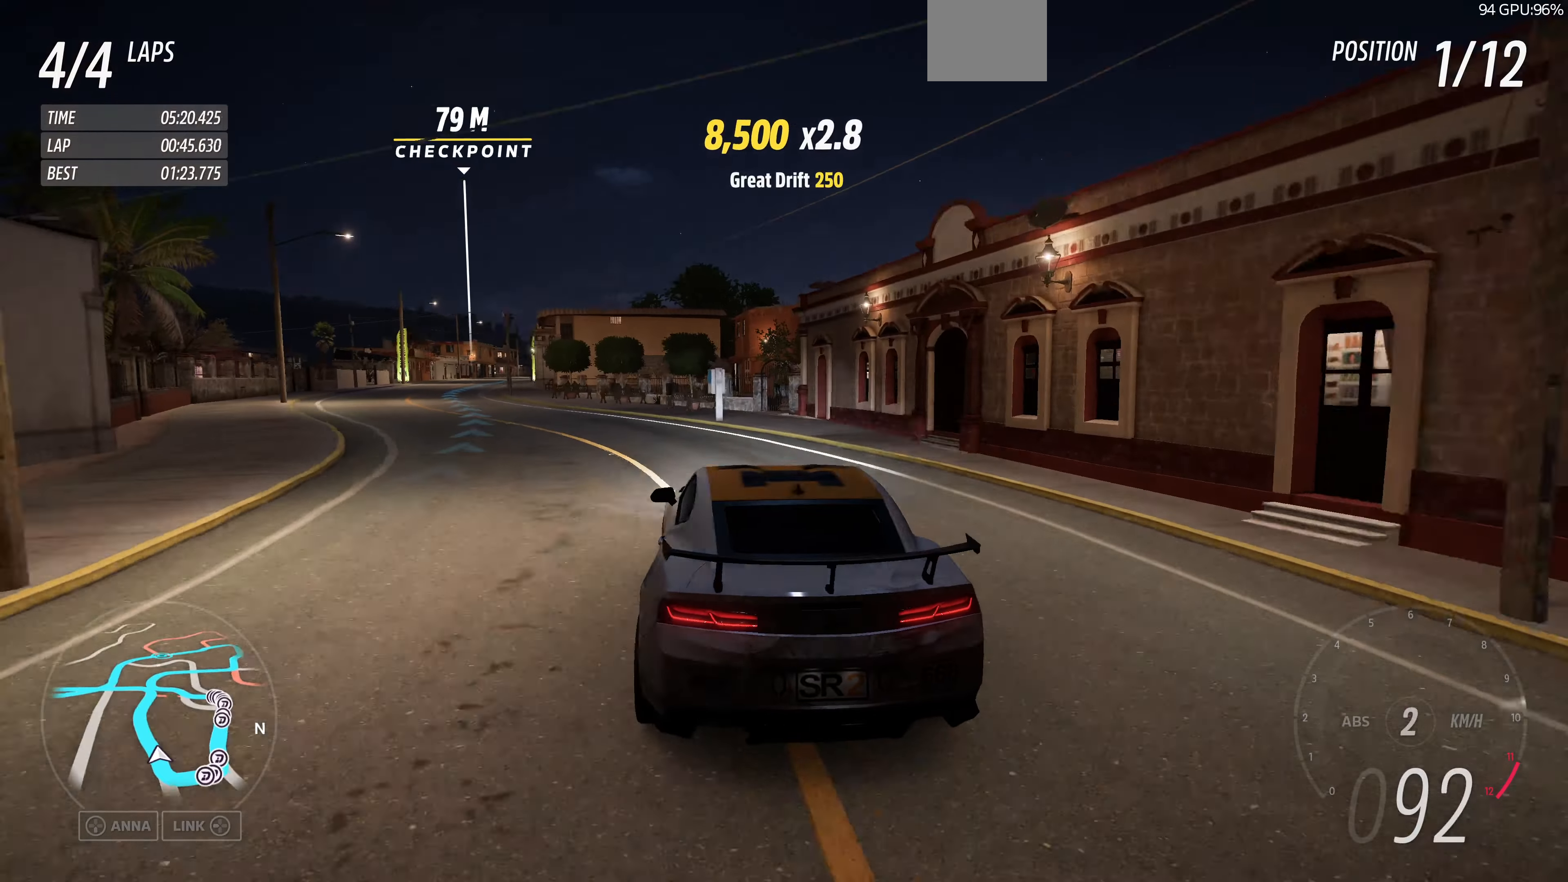
{"buttons": ["R2"], "left_stick": "up", "right_stick": "up", "events": [[33, "R2", "down"], [66, "left_stick", "up-left"], [166, "left_stick", "up"]]}
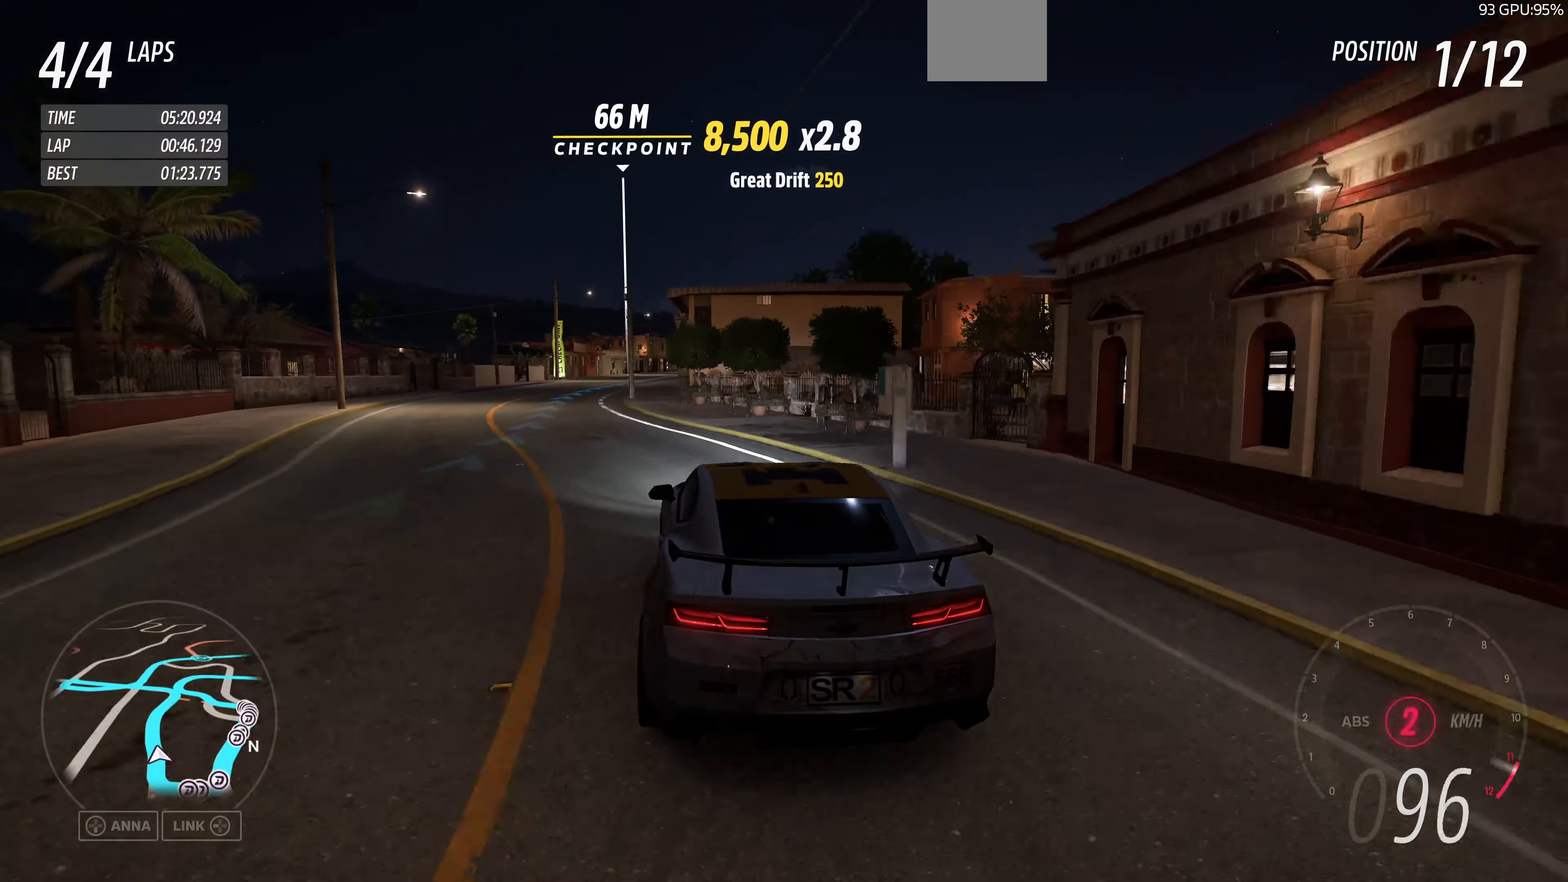
{"buttons": ["R2"], "left_stick": "up-right", "right_stick": "up", "events": [[33, "R2", "up"], [200, "R2", "down"], [500, "left_stick", "up-right"]]}
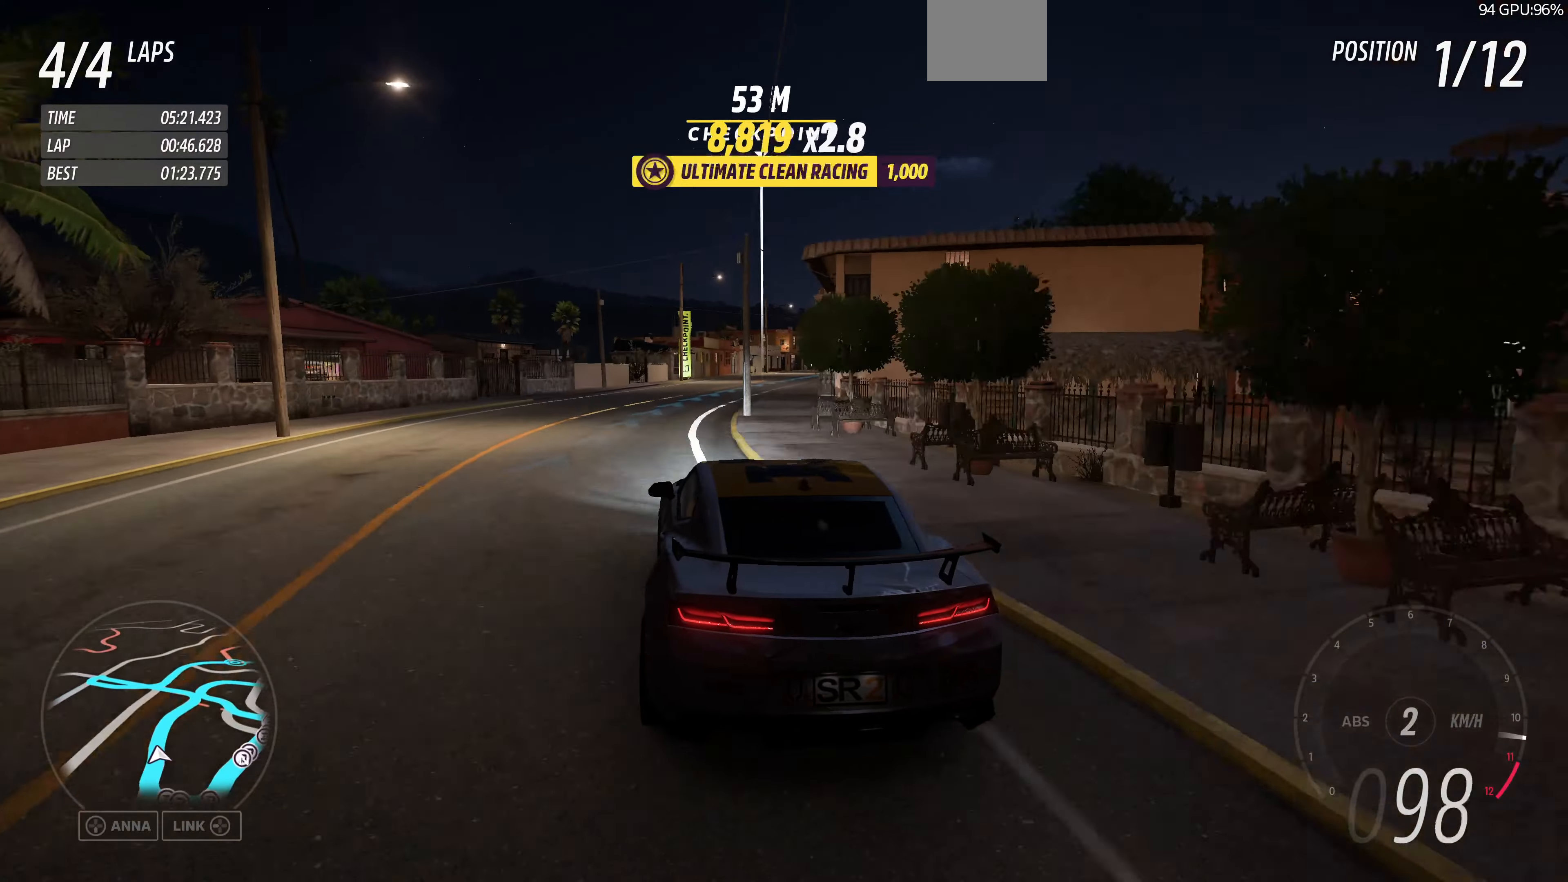
{"buttons": ["R2"], "left_stick": "up-left", "right_stick": "up", "events": [[266, "left_stick", "up"], [366, "left_stick", "up-left"]]}
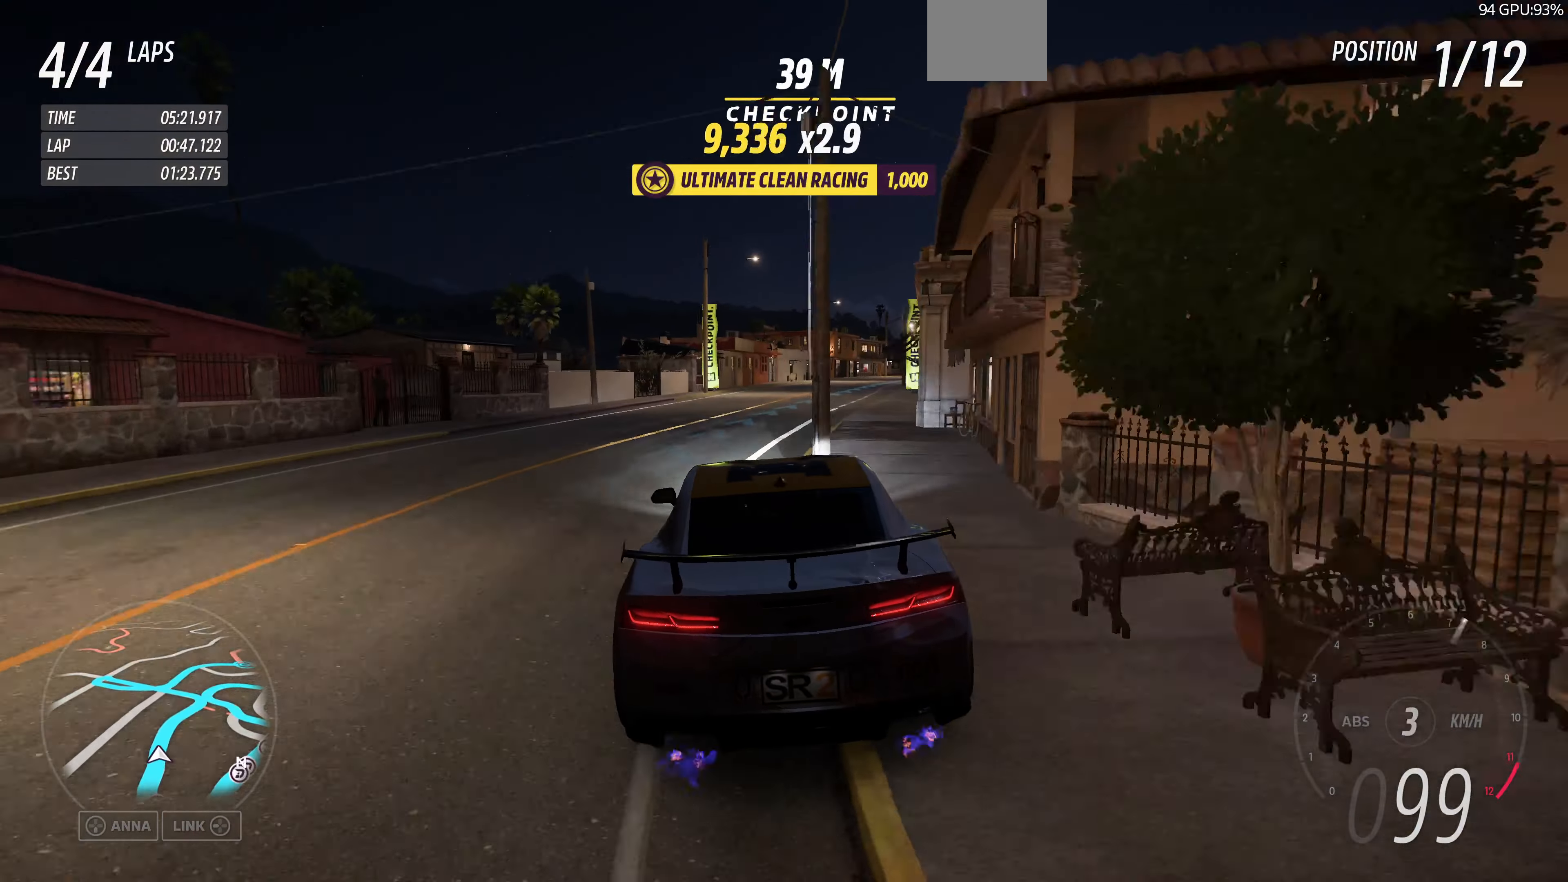
{"buttons": ["R2"], "left_stick": "up-right", "right_stick": "up", "events": [[133, "left_stick", "up-right"]]}
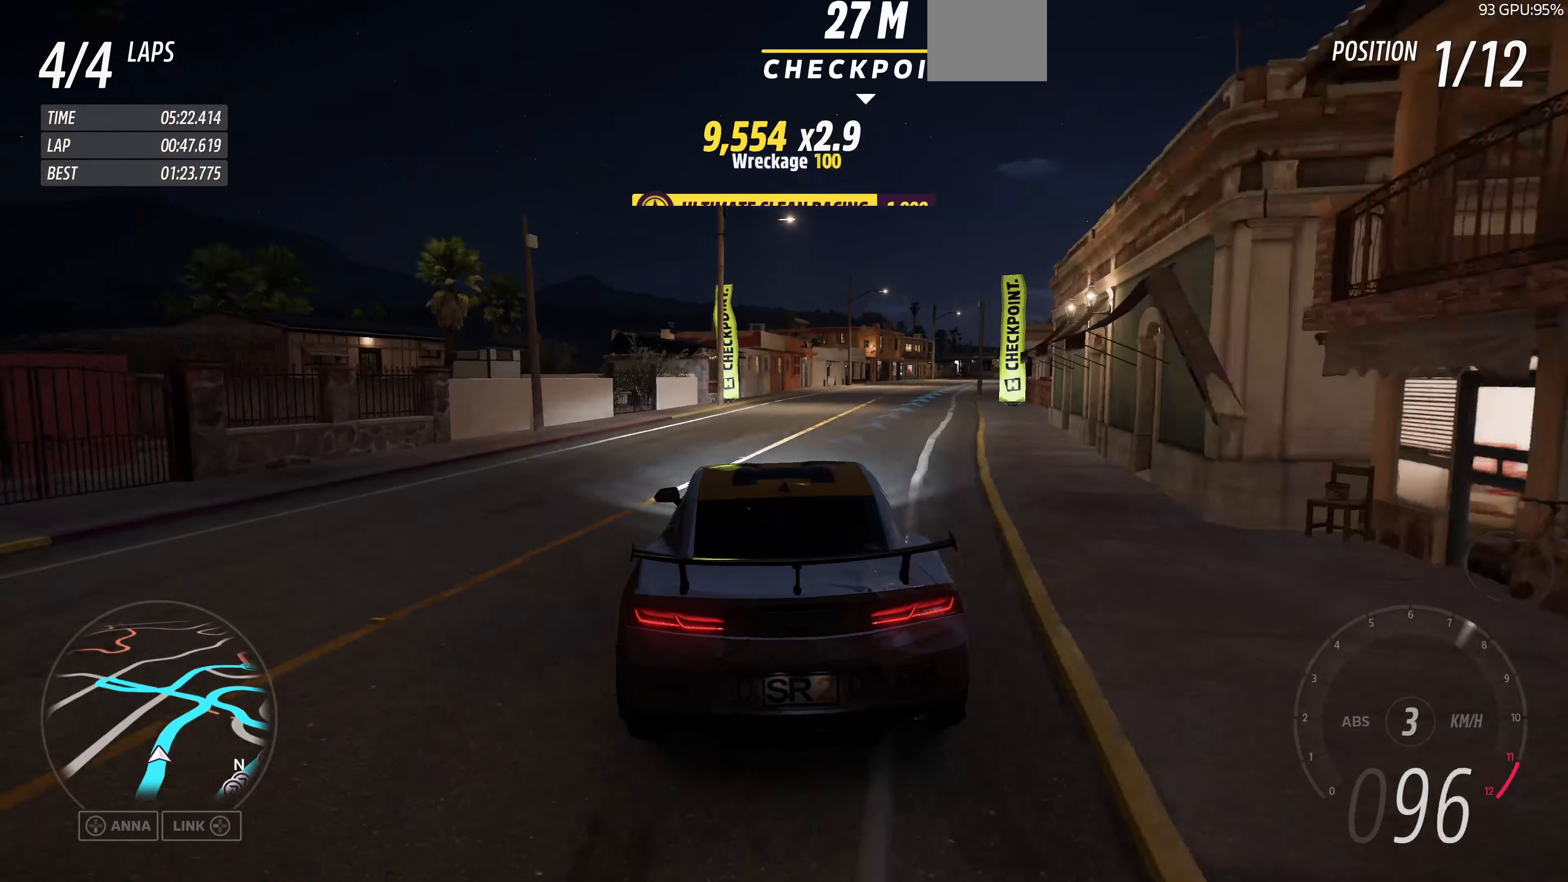
{"buttons": ["R2"], "left_stick": "up-right", "right_stick": "up", "events": [[233, "left_stick", "up-left"], [433, "left_stick", "up-right"]]}
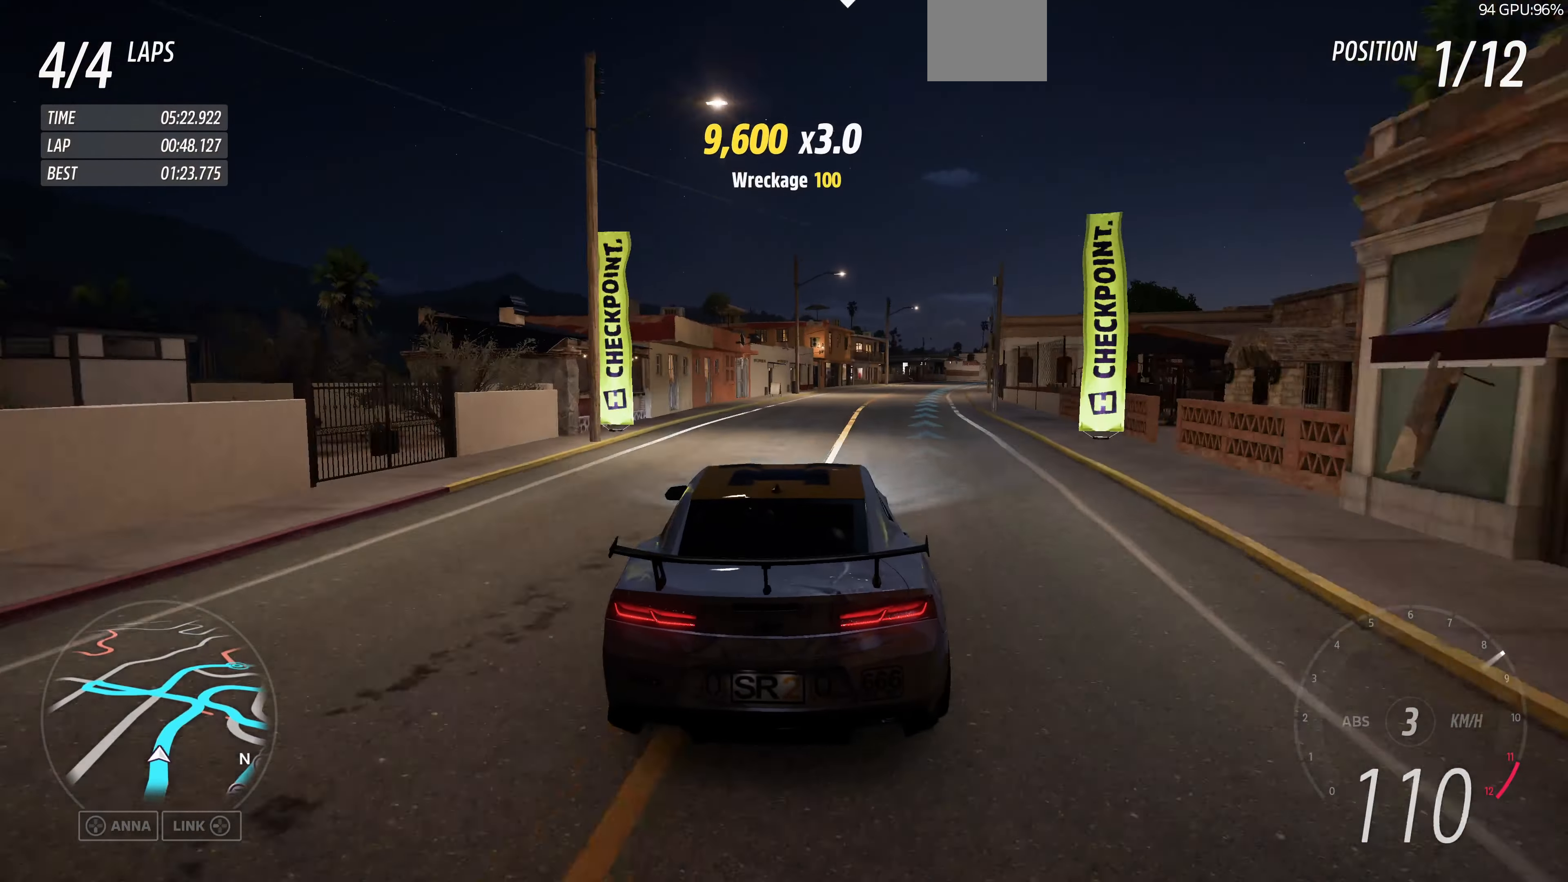
{"buttons": ["R2"], "left_stick": "up-left", "right_stick": "up", "events": [[333, "left_stick", "up-left"]]}
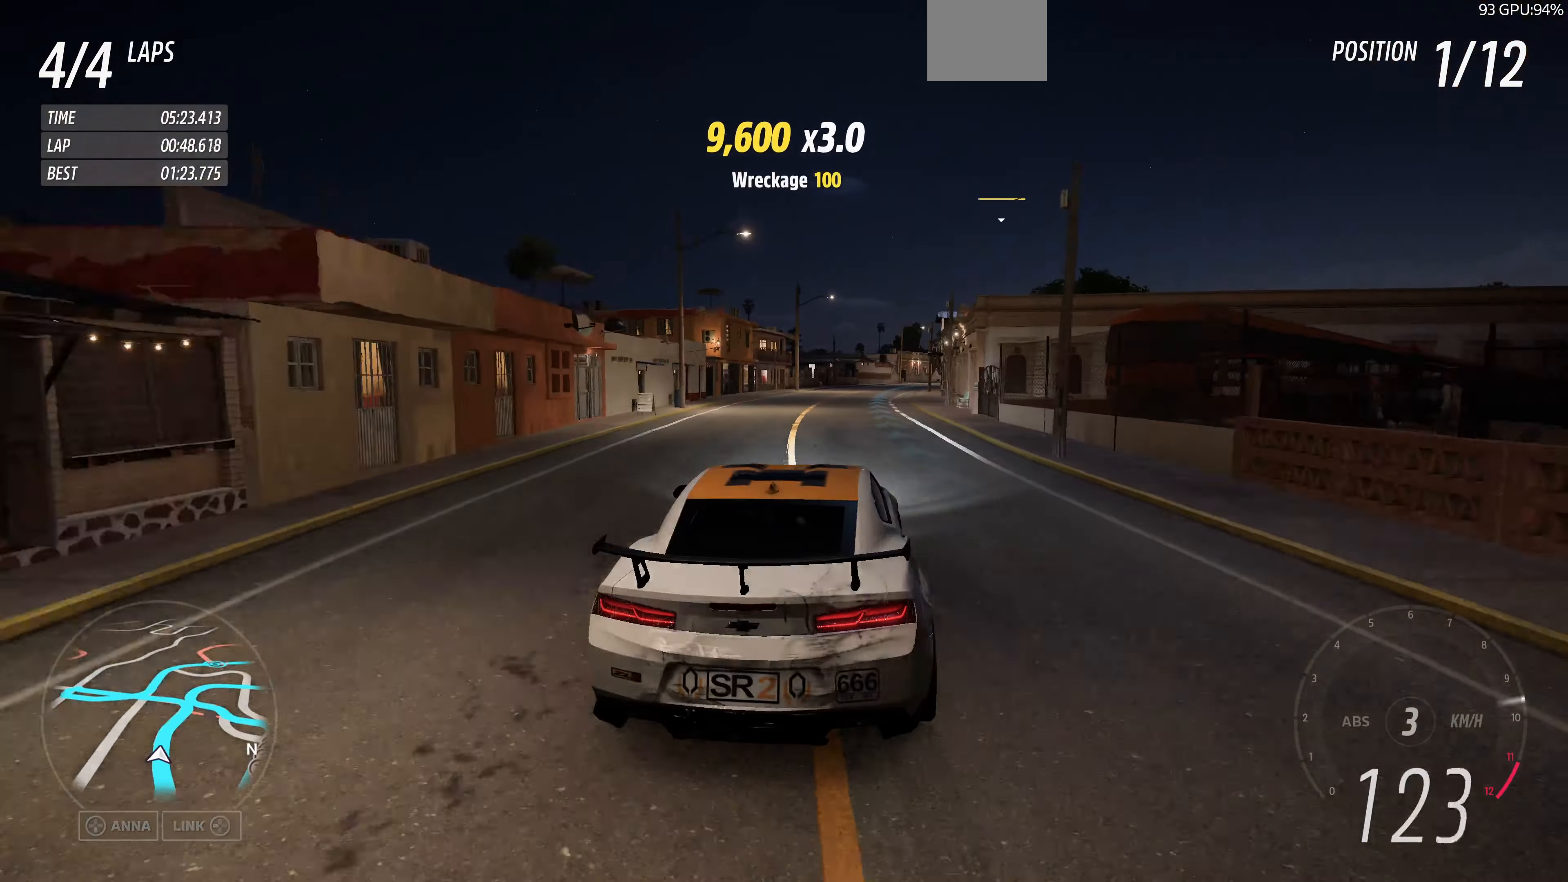
{"buttons": ["R2"], "left_stick": "up", "right_stick": "up", "events": [[66, "left_stick", "up"]]}
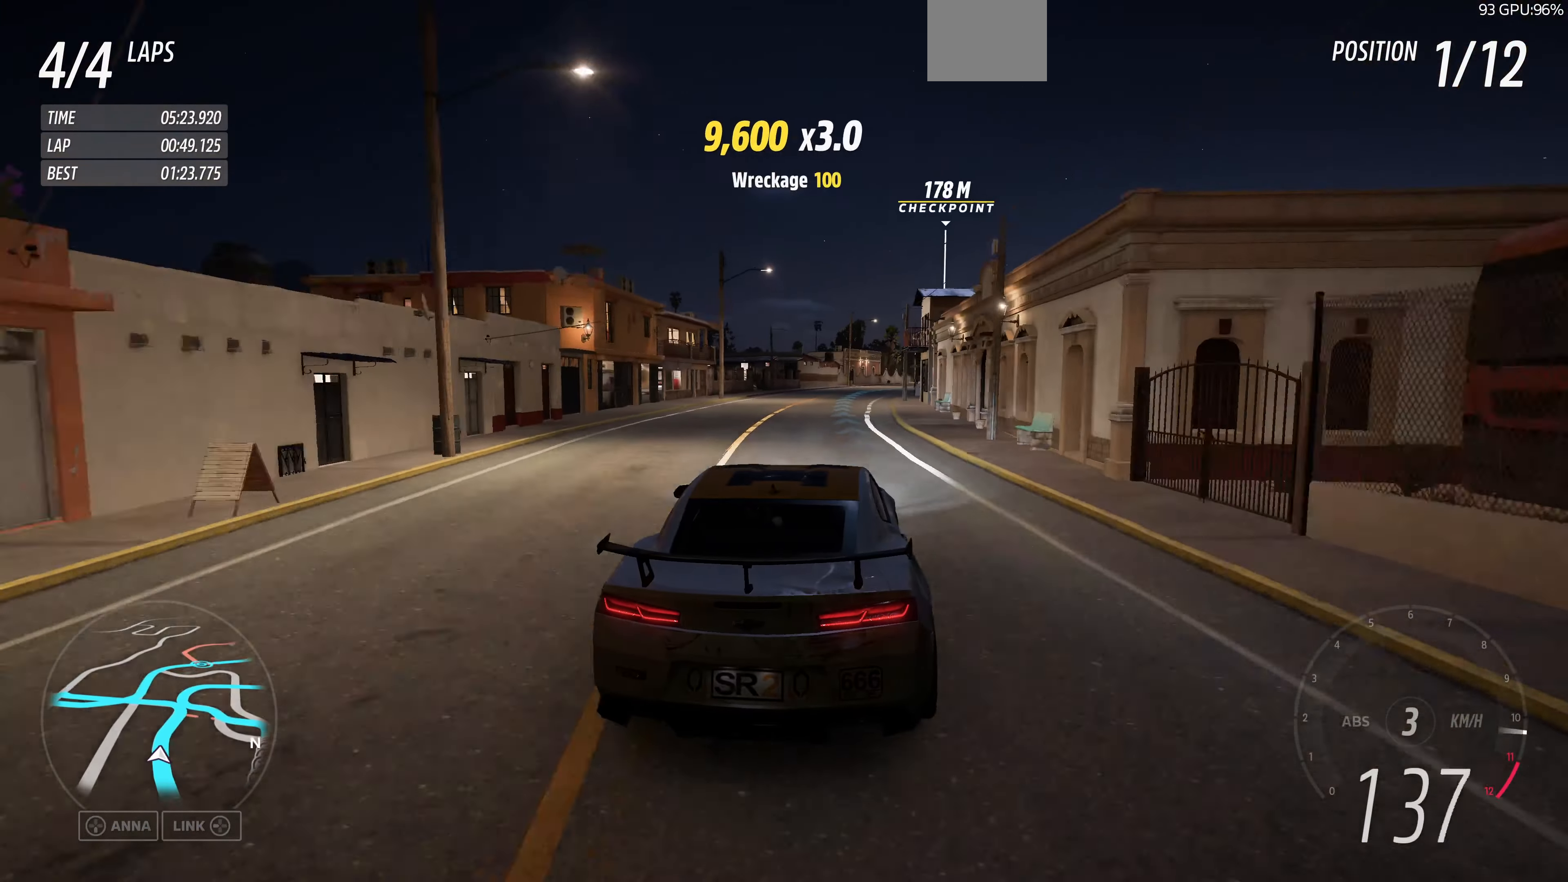
{"buttons": ["R2"], "left_stick": "up-right", "right_stick": "up", "events": [[433, "left_stick", "up-right"]]}
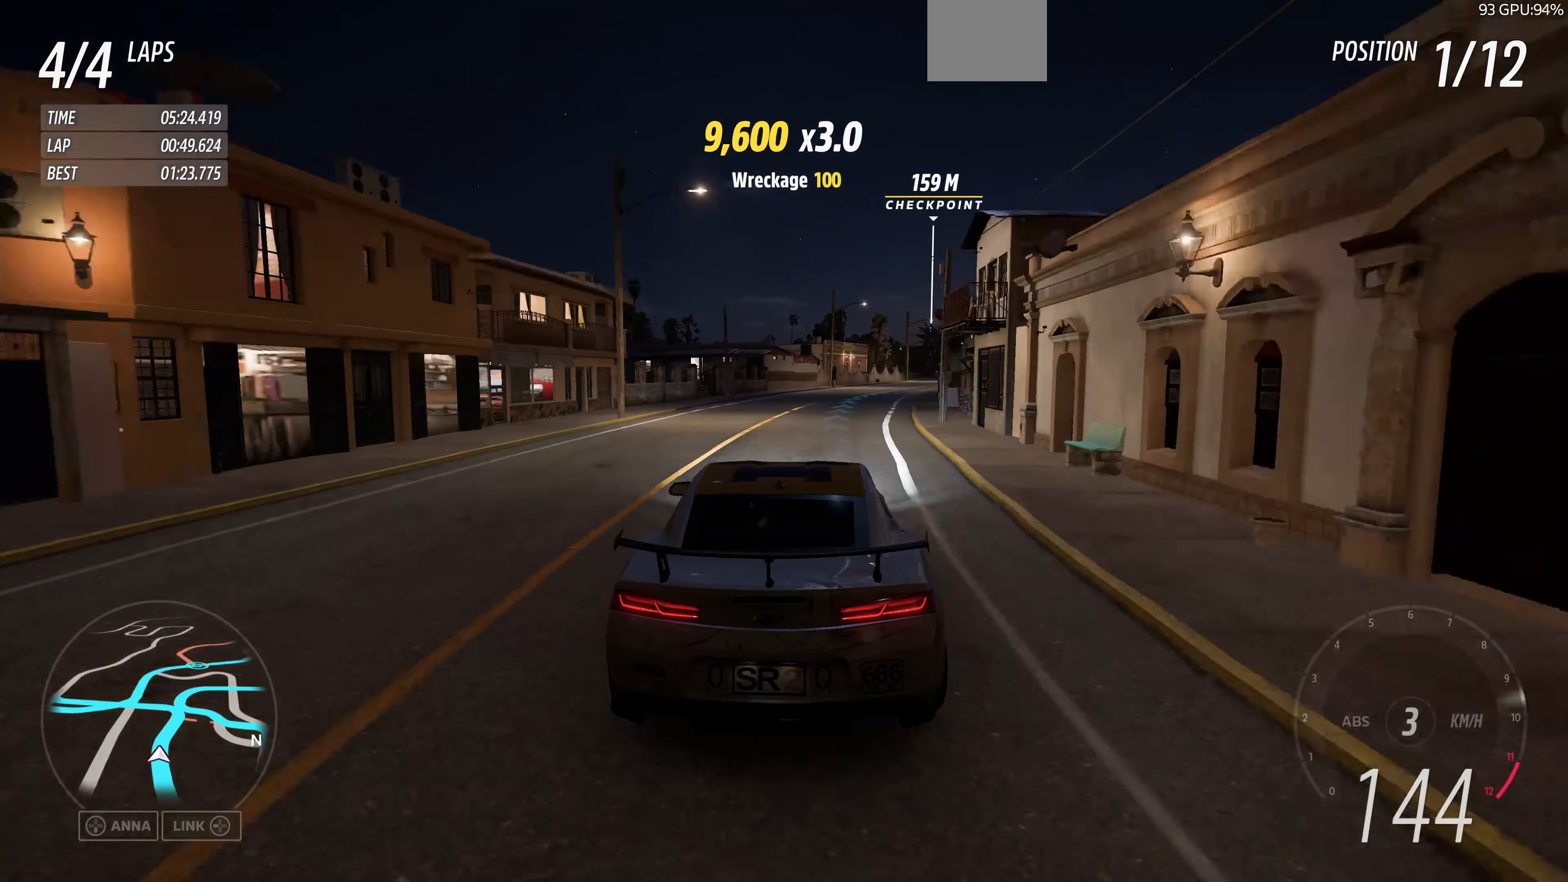
{"buttons": ["R2"], "left_stick": "up-left", "right_stick": "up", "events": [[366, "left_stick", "up-left"]]}
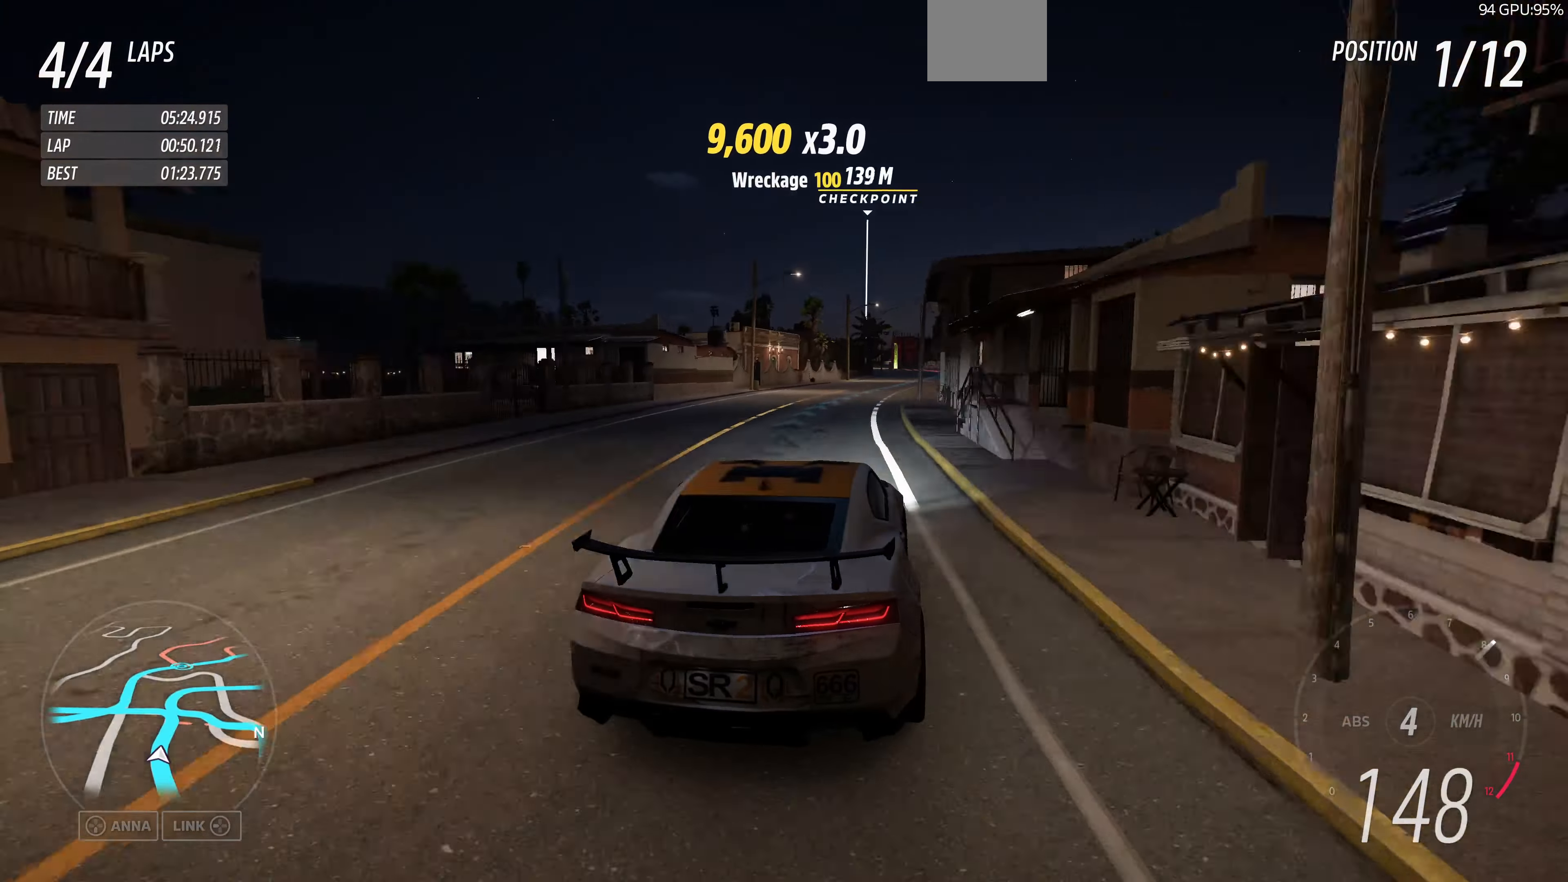
{"buttons": ["R2"], "left_stick": "up-right", "right_stick": "up", "events": [[234, "left_stick", "up-right"]]}
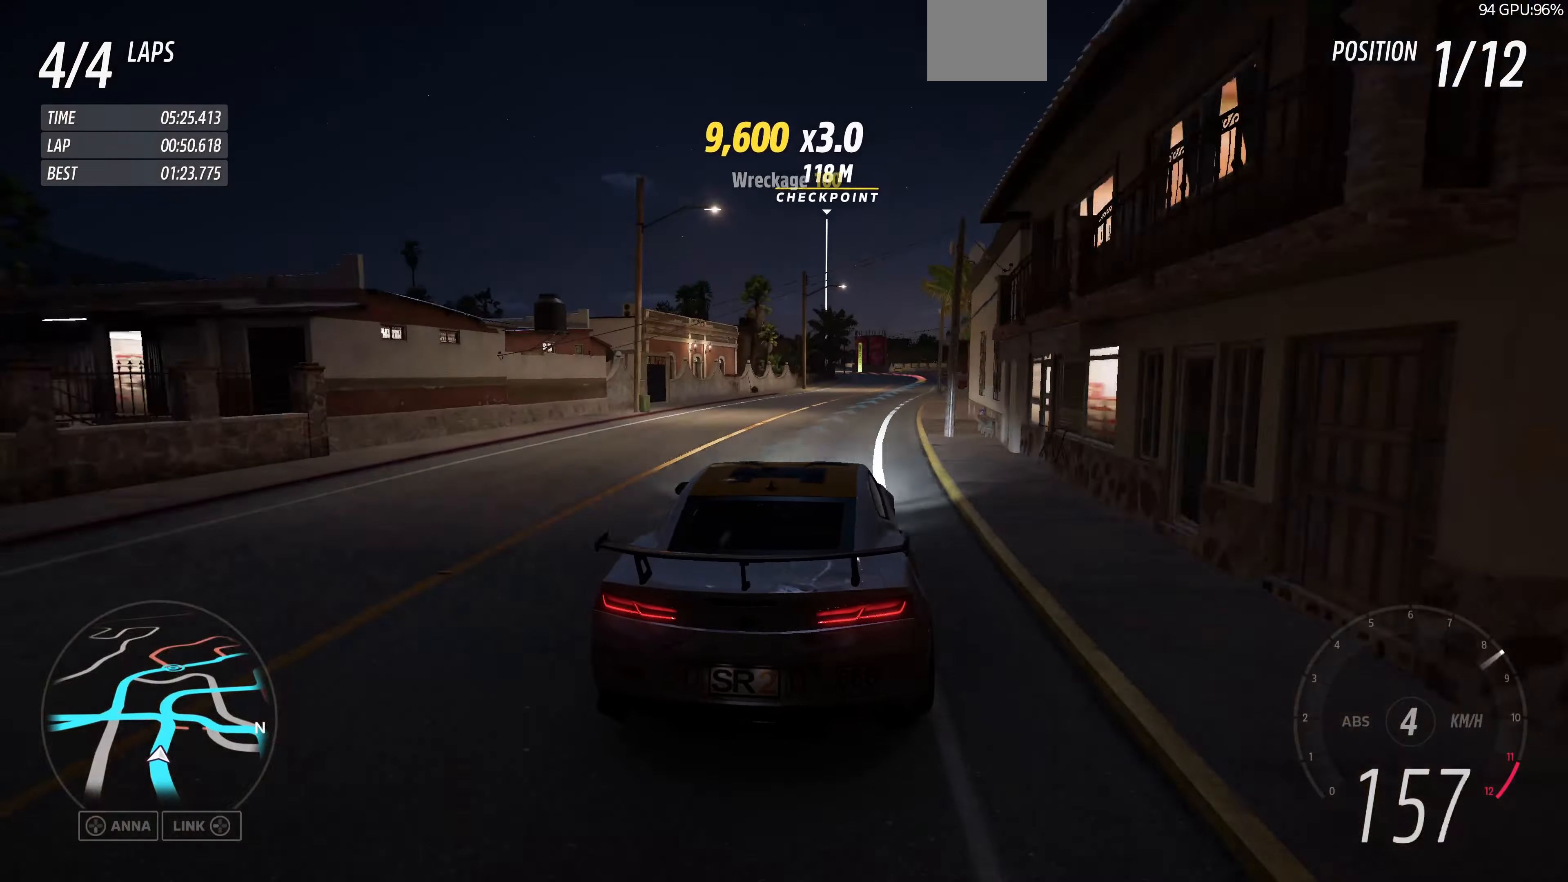
{"buttons": ["R2"], "left_stick": "up", "right_stick": "up", "events": [[34, "left_stick", "up"]]}
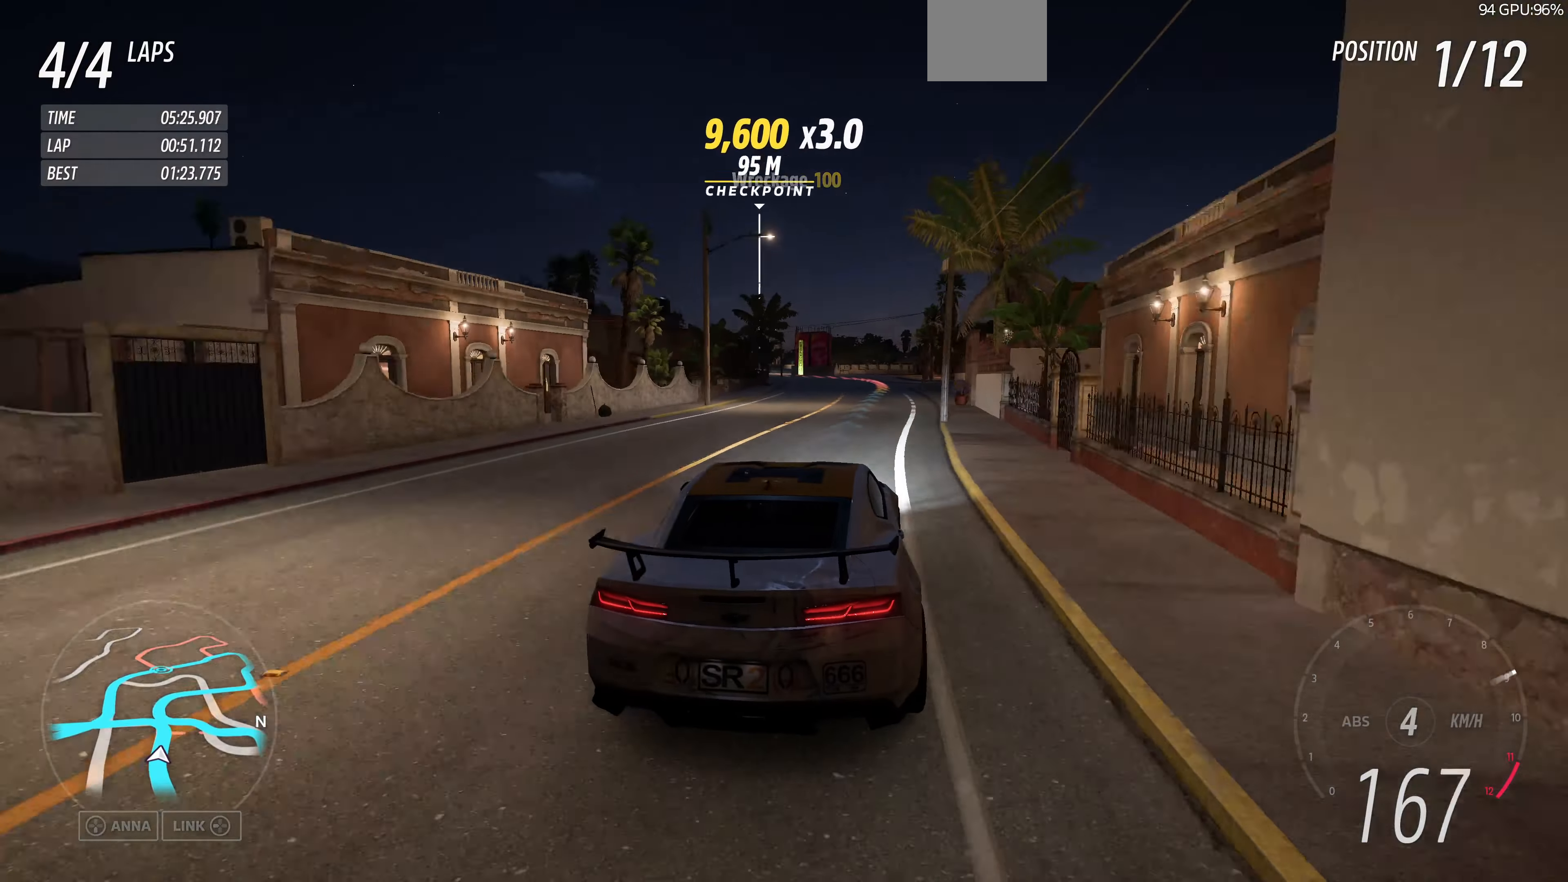
{"buttons": [], "left_stick": "up", "right_stick": "up", "events": [[200, "R2", "up"]]}
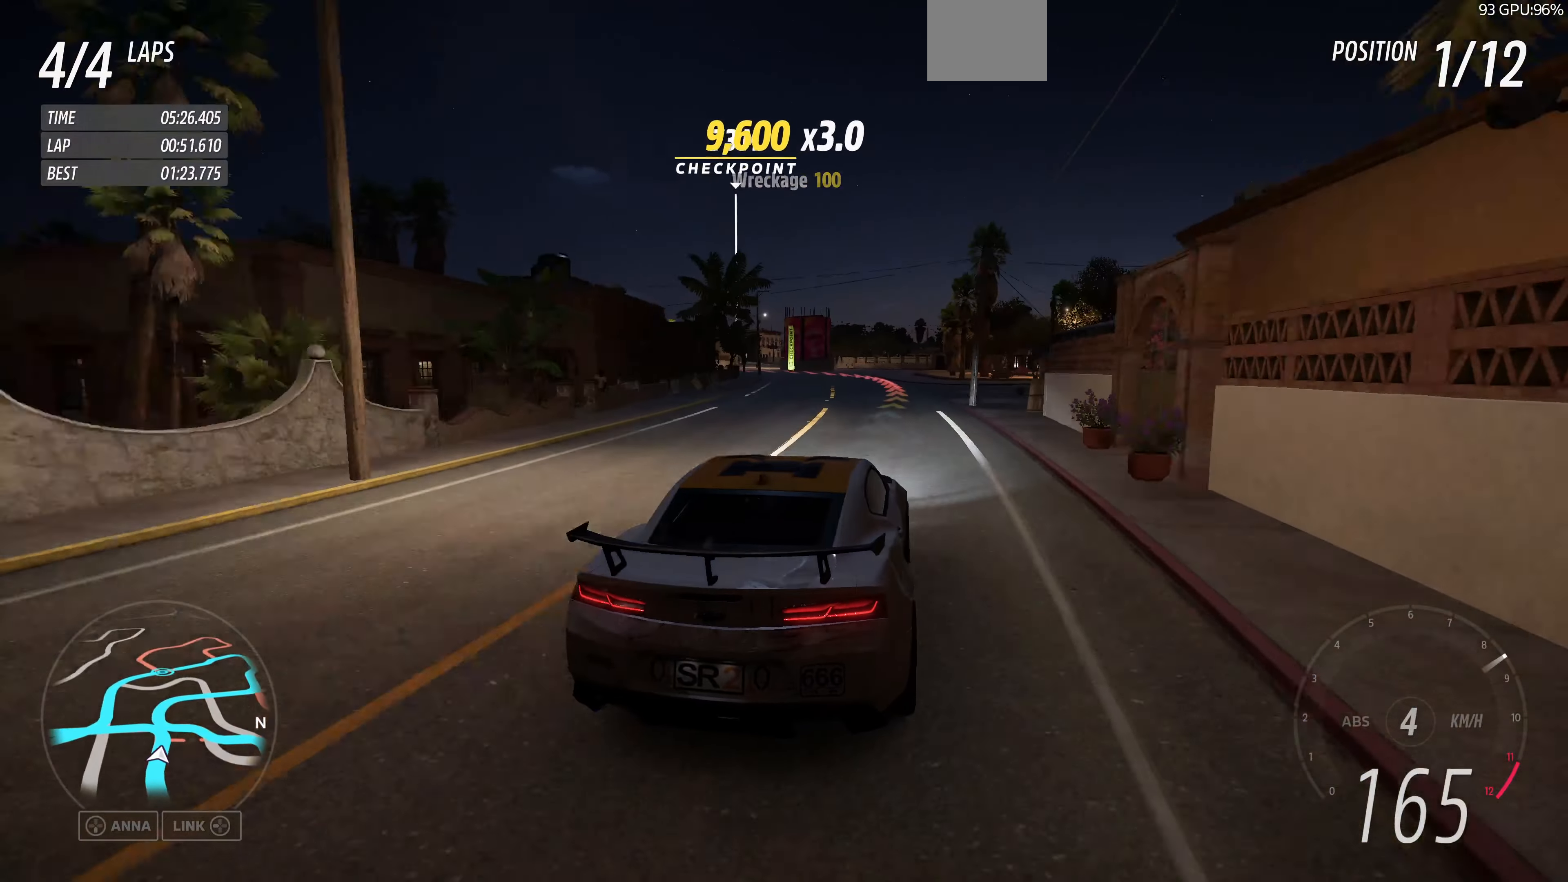
{"buttons": [], "left_stick": "up-left", "right_stick": "up", "events": [[34, "L2", "down"], [267, "left_stick", "up-left"], [367, "L2", "up"]]}
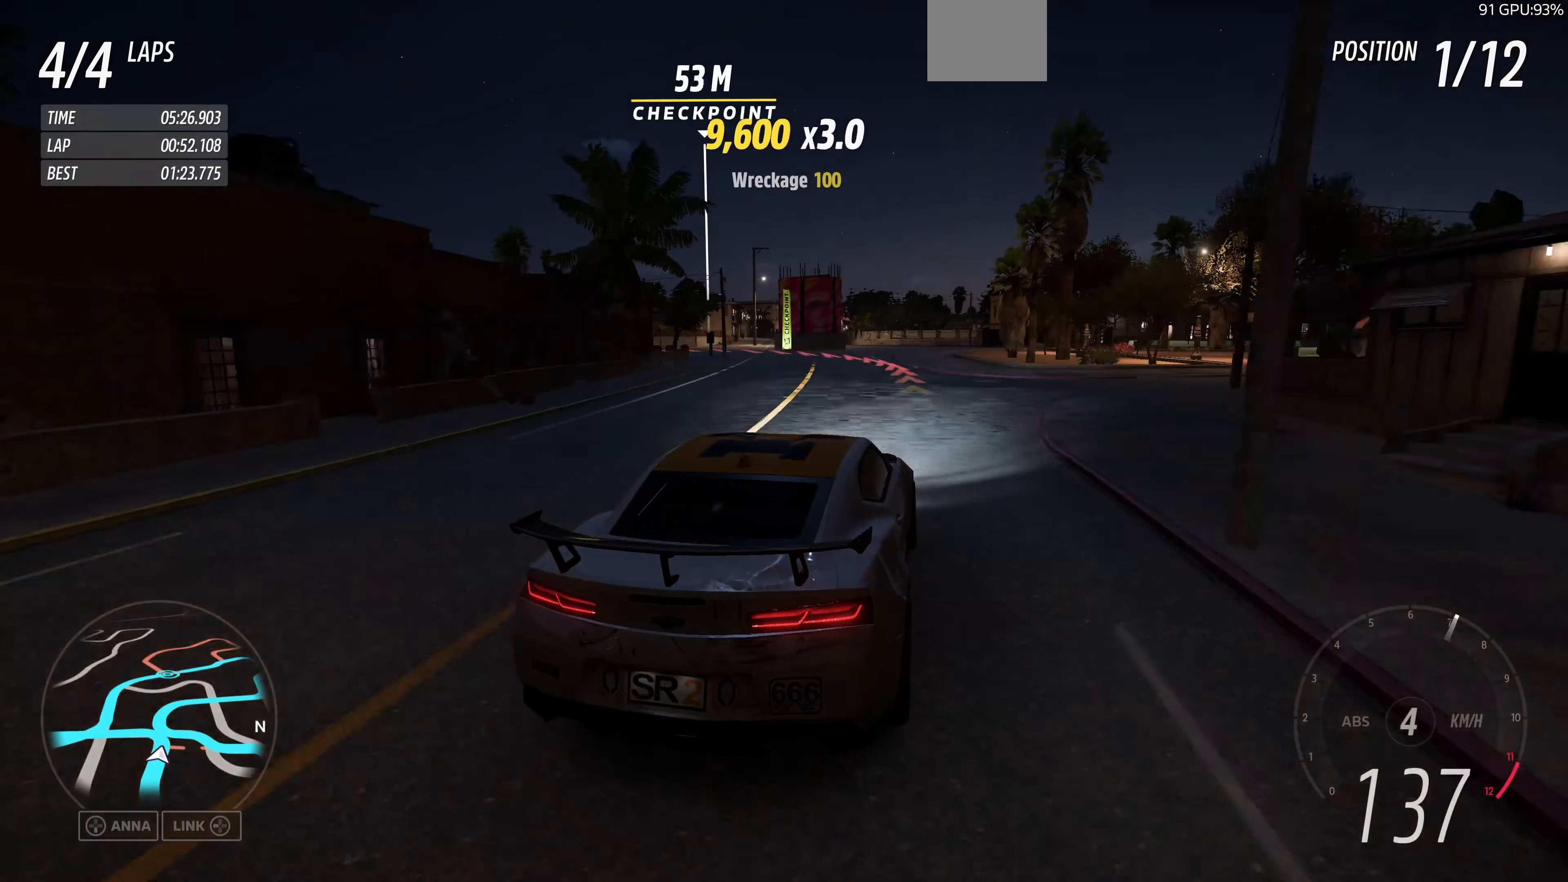
{"buttons": ["L2"], "left_stick": "up-left", "right_stick": "up", "events": [[134, "L2", "down"]]}
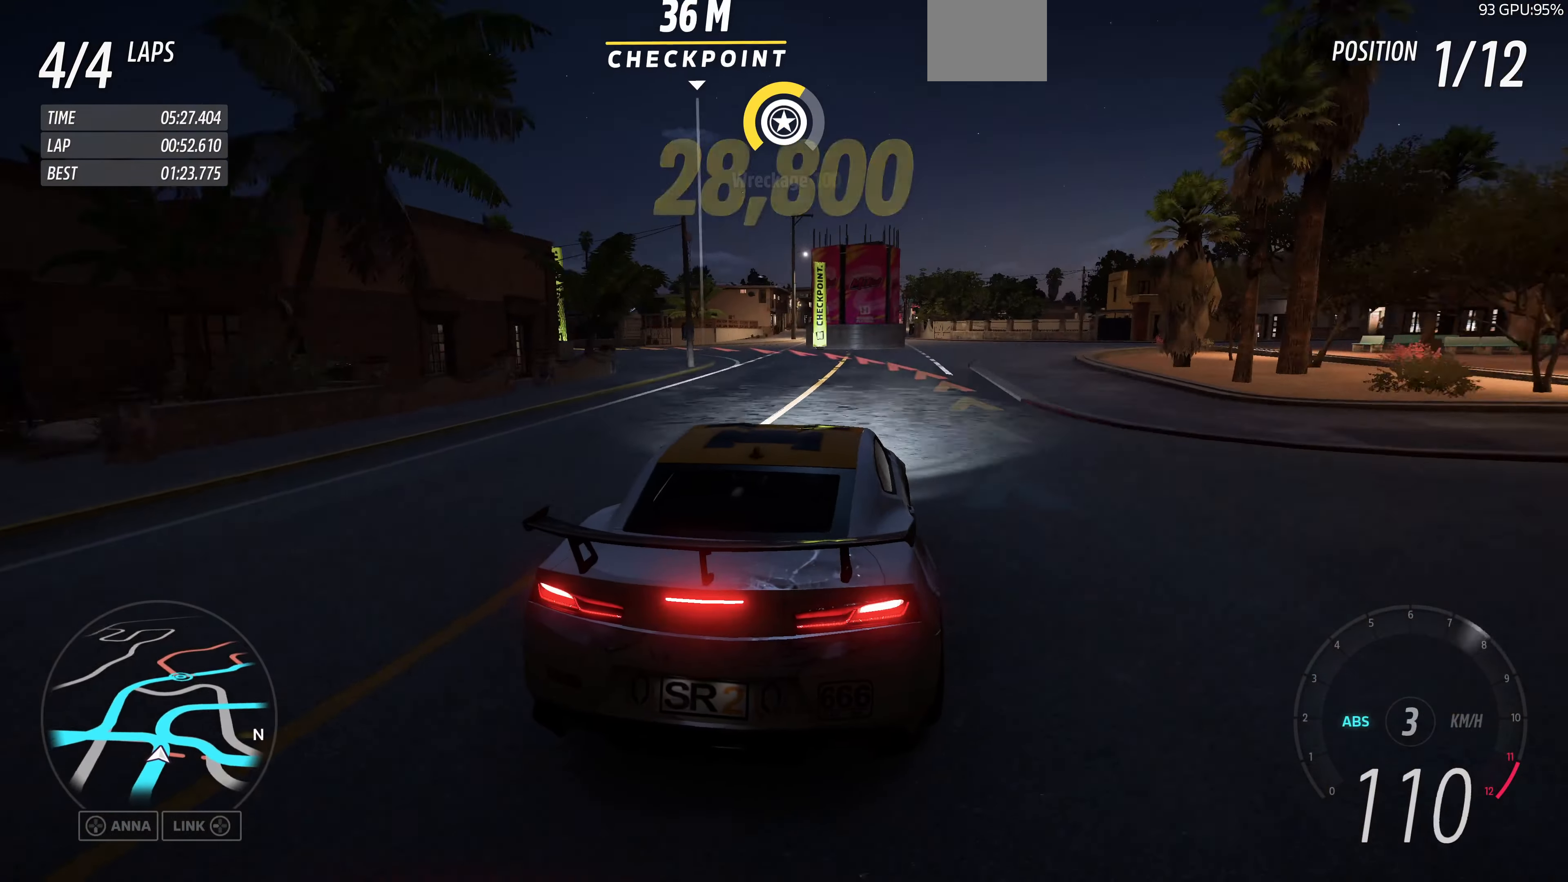
{"buttons": [], "left_stick": "up-left", "right_stick": "up", "events": [[134, "L2", "up"]]}
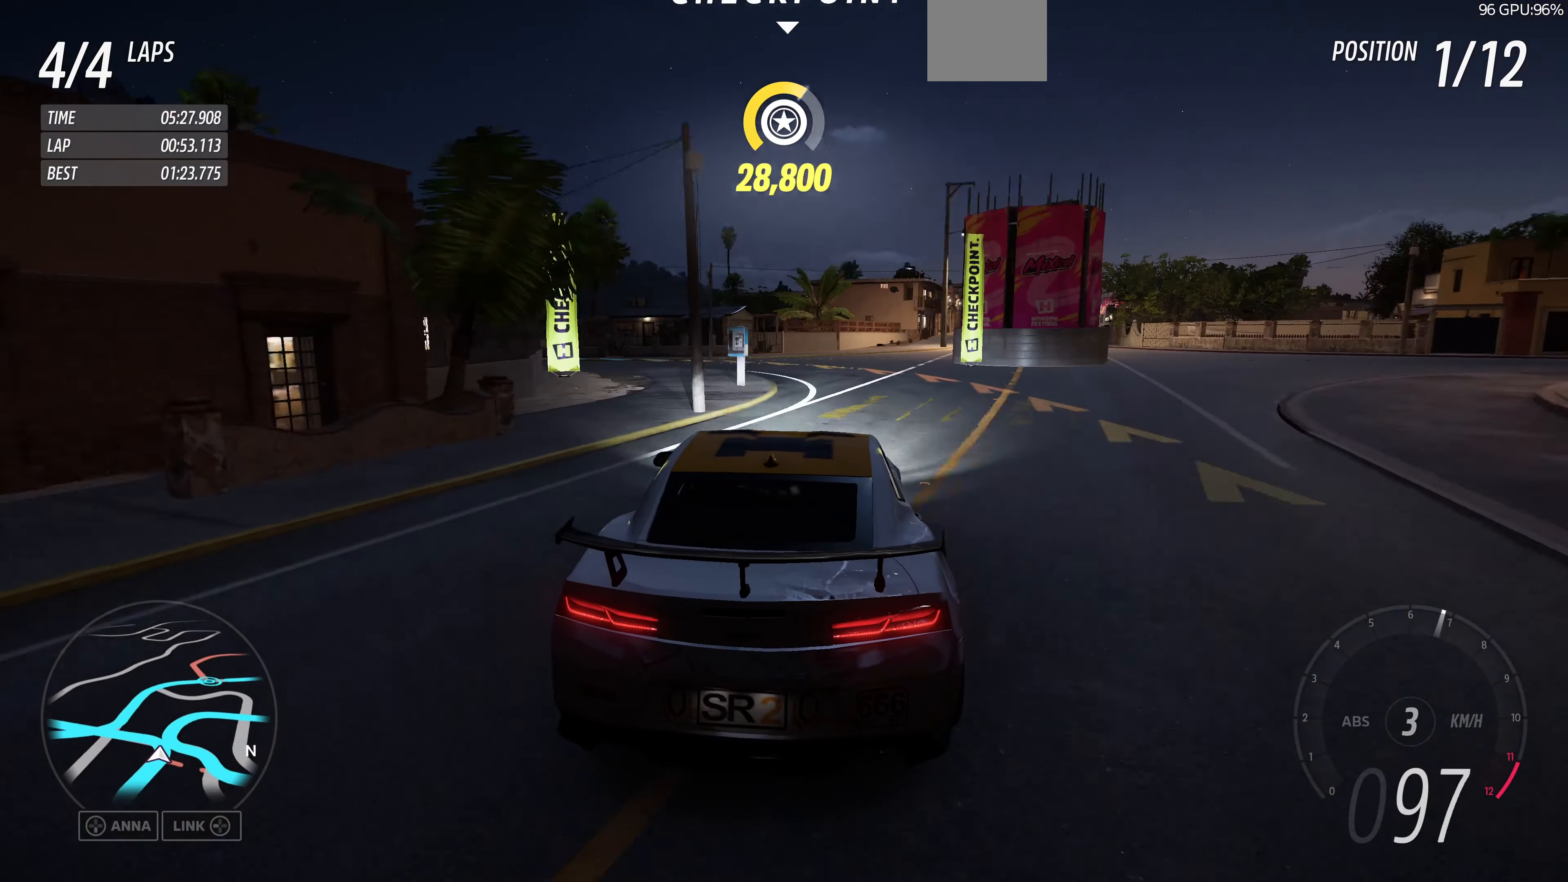
{"buttons": [], "left_stick": "up-left", "right_stick": "up", "events": []}
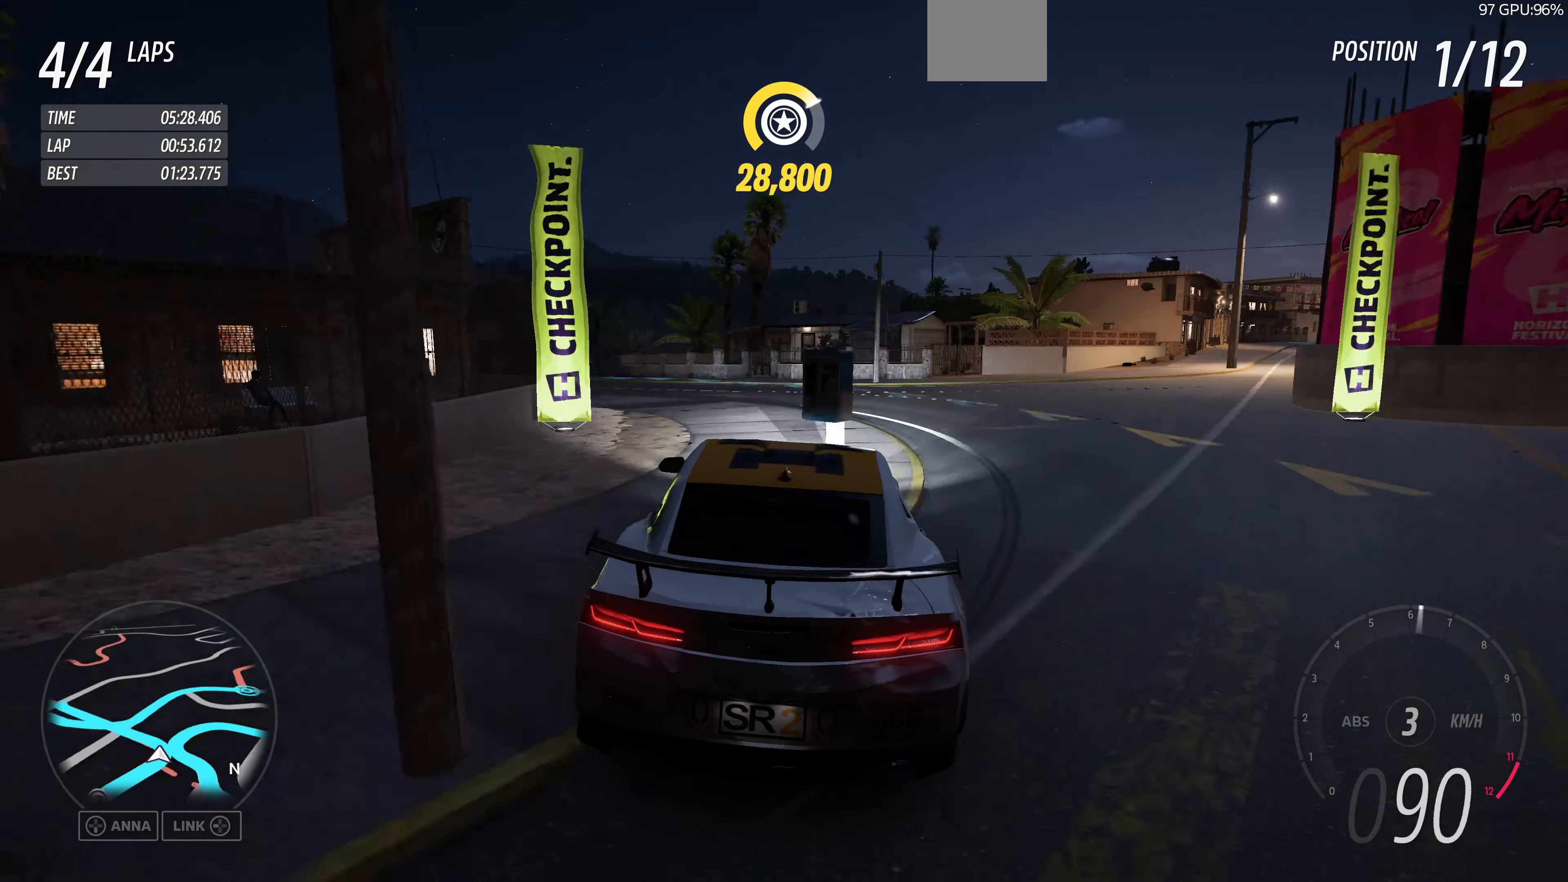
{"buttons": ["R2"], "left_stick": "left", "right_stick": "up", "events": [[367, "left_stick", "center"], [434, "R2", "down"], [500, "left_stick", "left"]]}
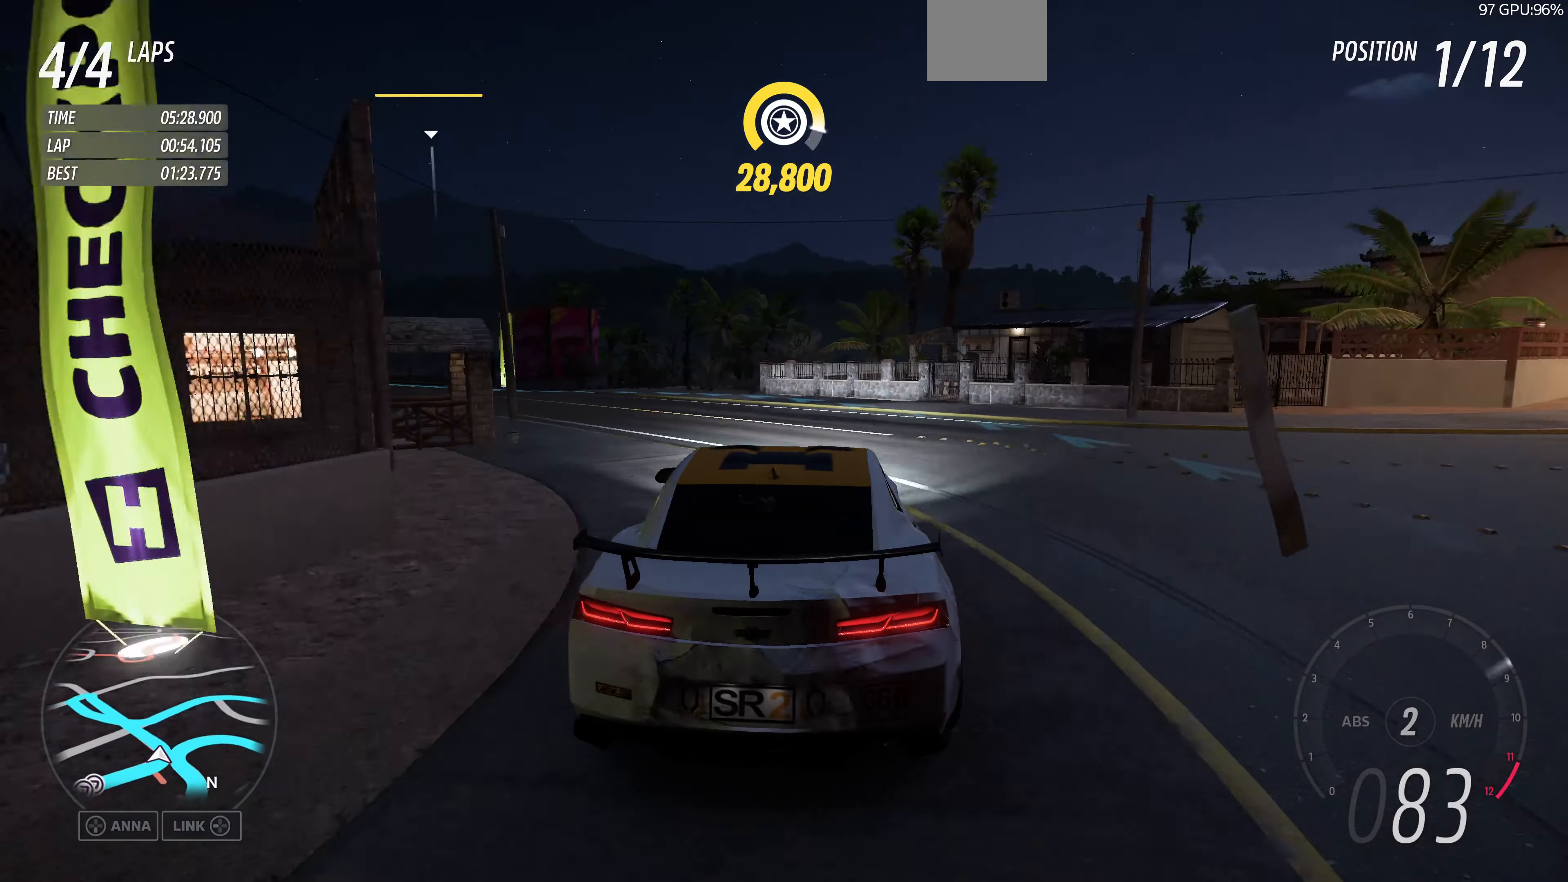
{"buttons": ["R2"], "left_stick": "left", "right_stick": "up", "events": [[134, "R2", "up"], [334, "R2", "down"]]}
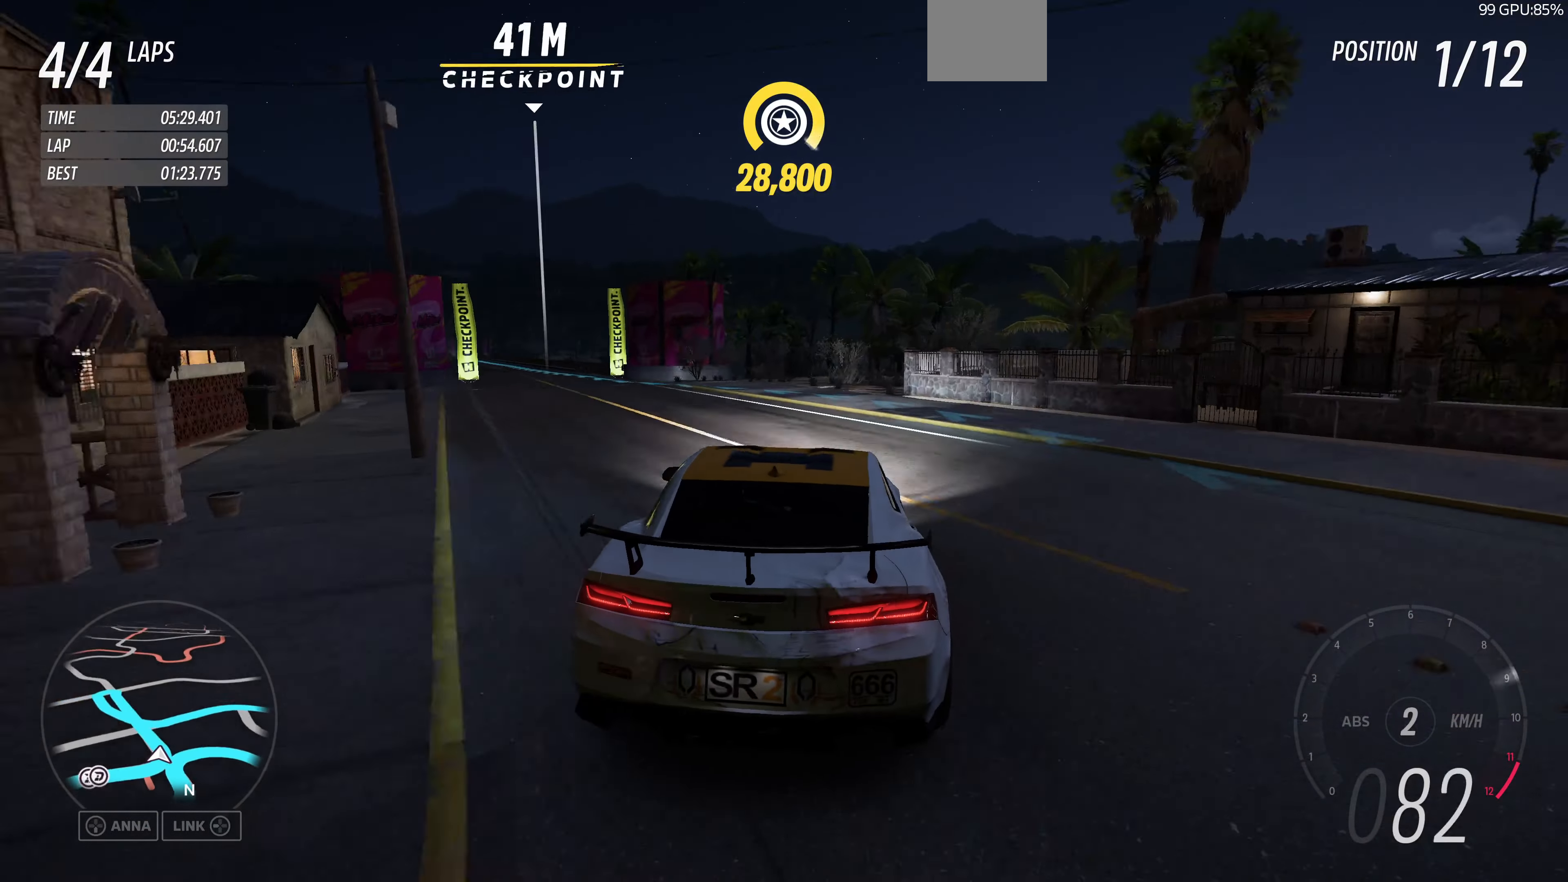
{"buttons": ["R2"], "left_stick": "left", "right_stick": "up", "events": [[67, "left_stick", "center"], [134, "left_stick", "left"]]}